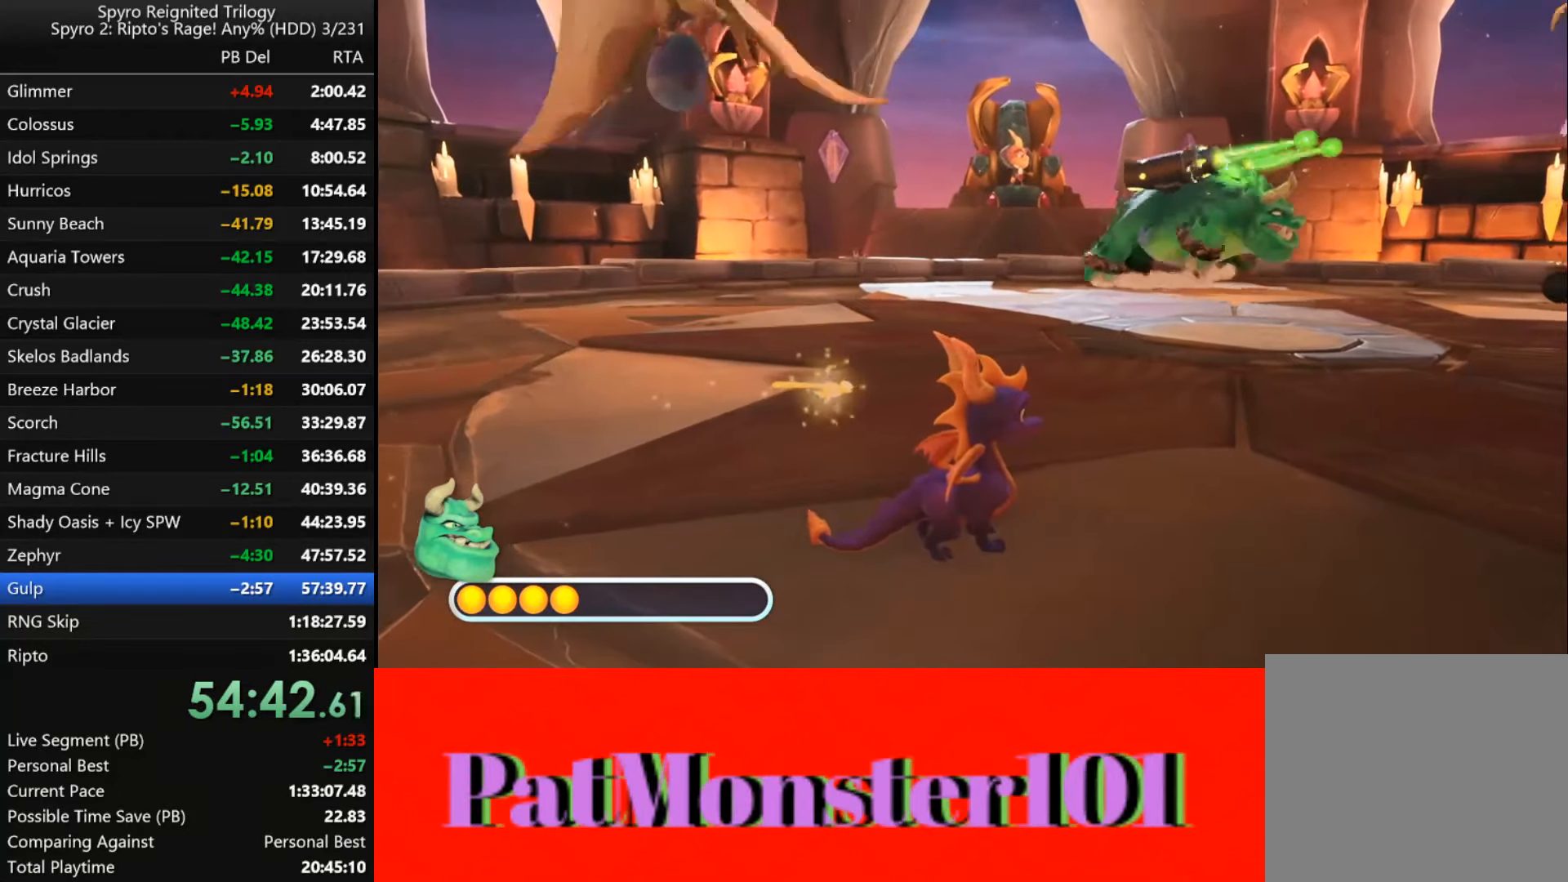
Gameplay with a controller (PlayStation layout); each line is a JSON object with the inputs held at the frame after it (dt_ms = milliseconds from this image to that frame). "events" lists button and stick changes between this image and that frame as [ms after this image, input, new state], when the widget could be followed in between.
{"dt_ms": 500, "buttons": ["SQUARE"], "left_stick": "up-right", "right_stick": "center", "events": [[200, "SQUARE", "down"], [267, "left_stick", "up-right"]]}
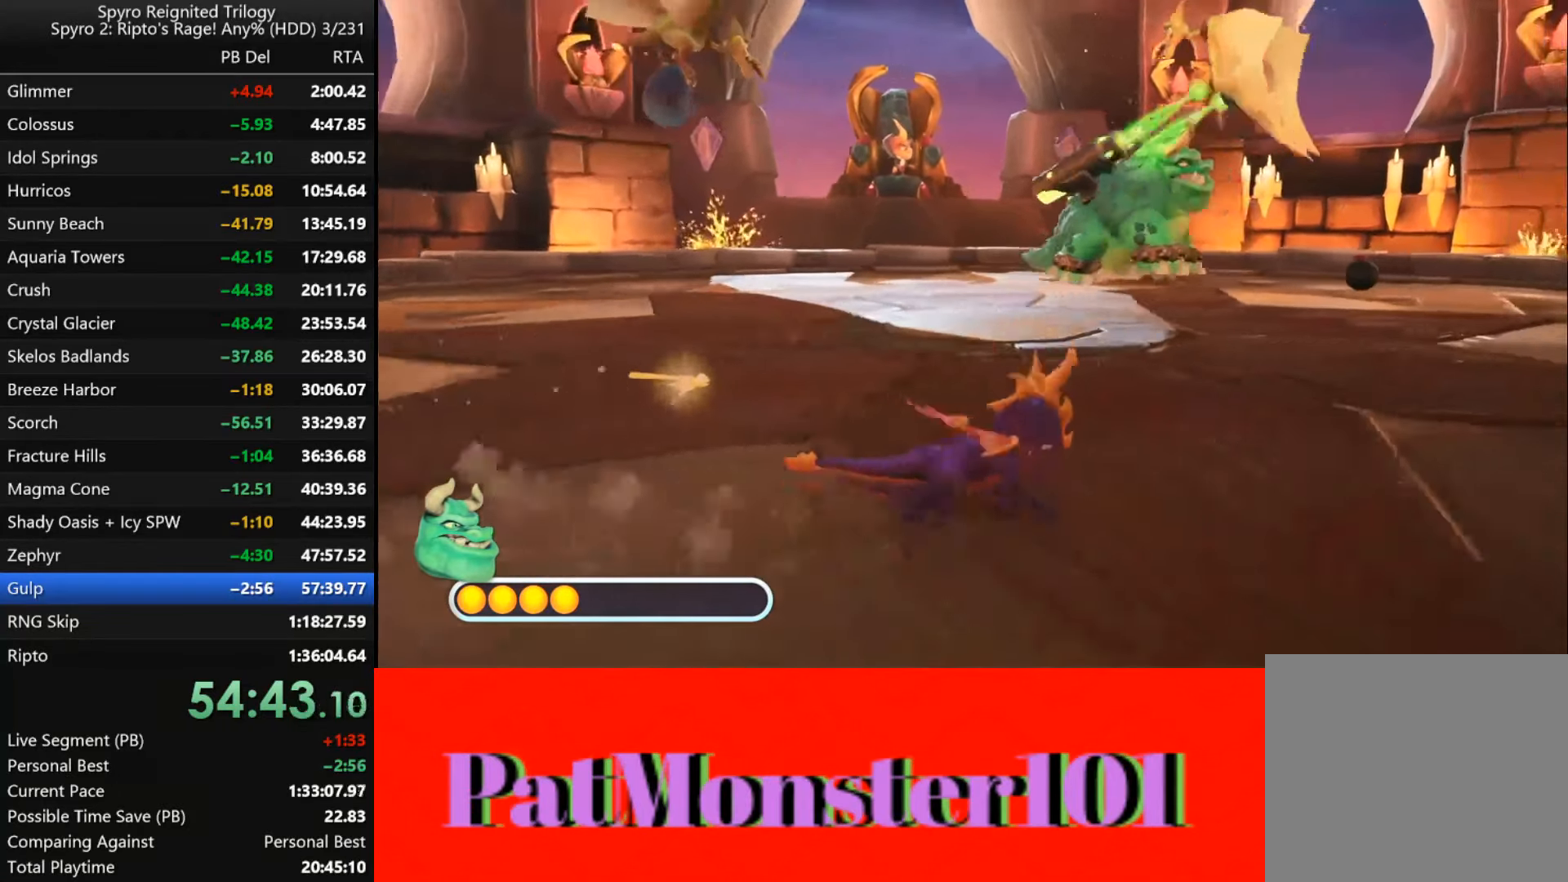
{"dt_ms": 500, "buttons": ["SQUARE"], "left_stick": "right", "right_stick": "center", "events": [[33, "left_stick", "left"], [133, "left_stick", "down-left"], [233, "left_stick", "center"], [383, "left_stick", "right"]]}
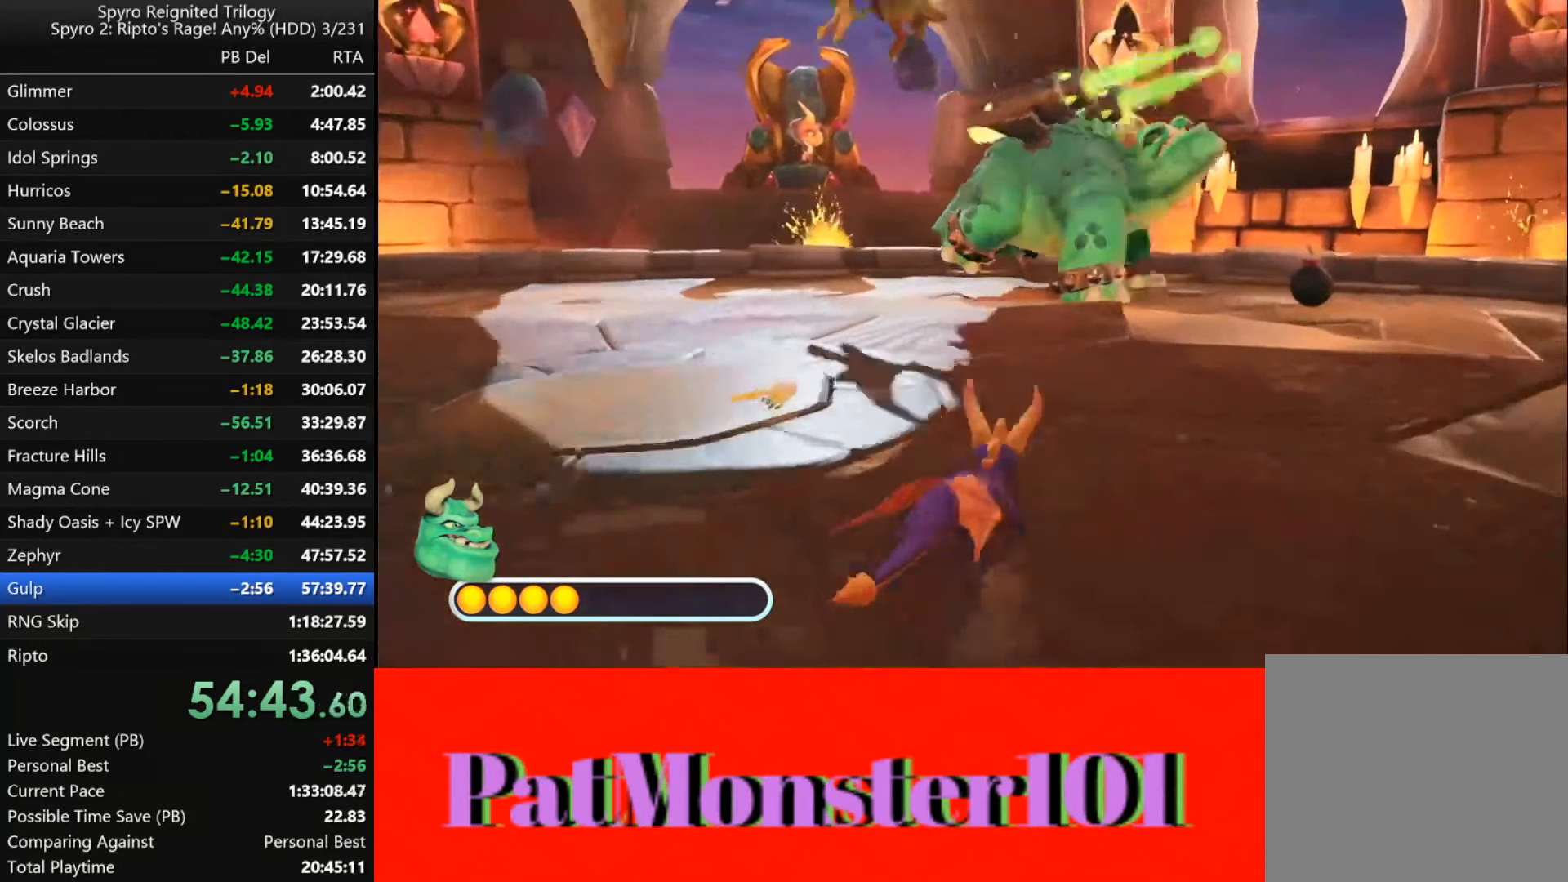
{"dt_ms": 500, "buttons": [], "left_stick": "down", "right_stick": "center", "events": [[200, "left_stick", "down-right"], [250, "SQUARE", "up"], [383, "left_stick", "down"]]}
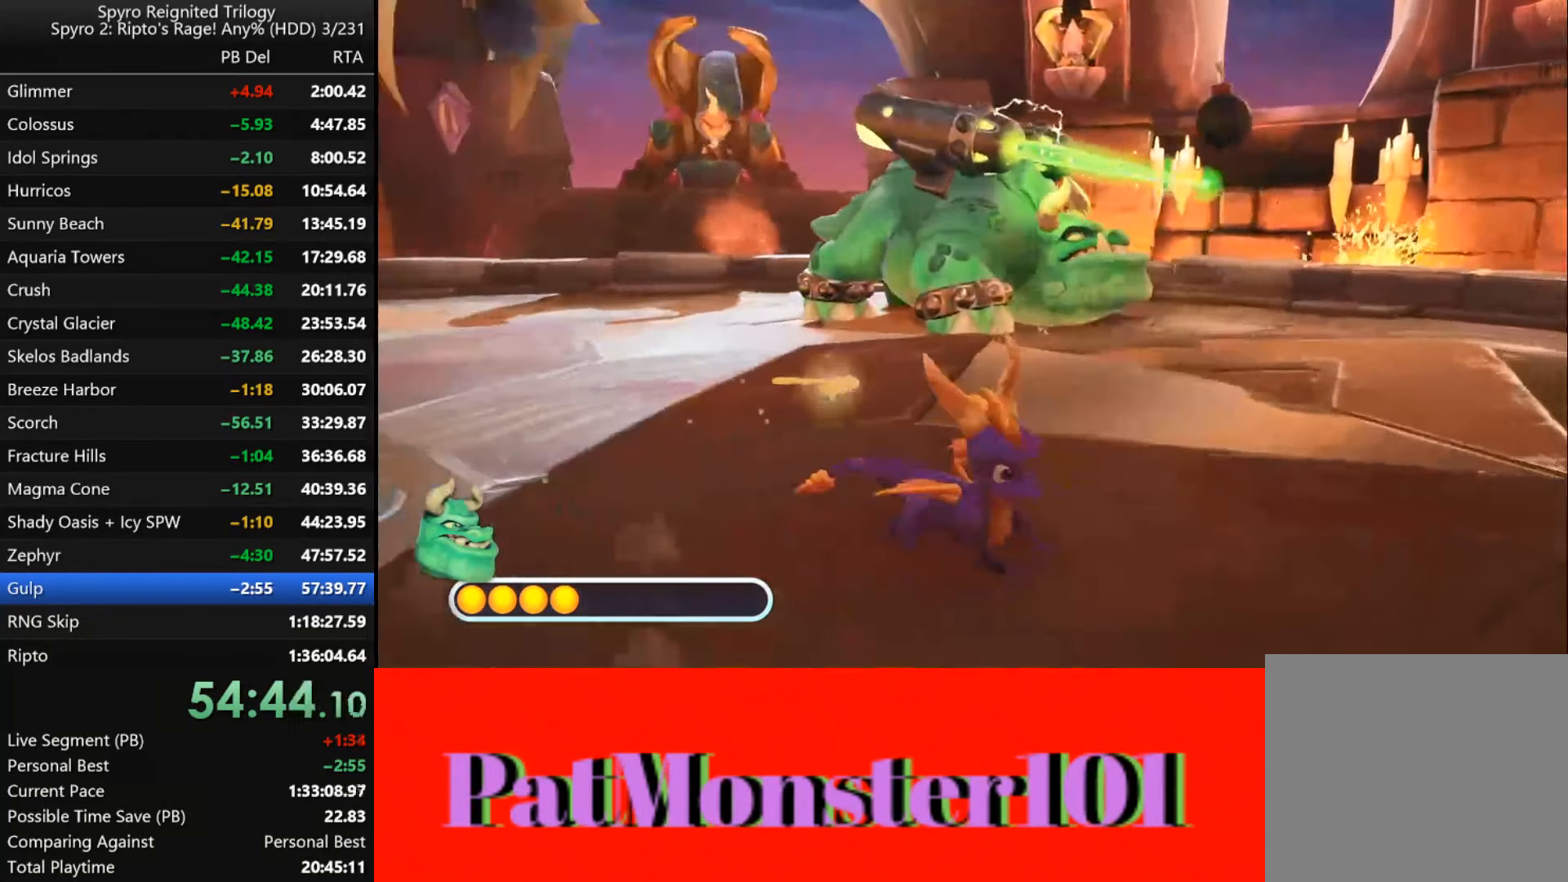
{"dt_ms": 500, "buttons": ["SQUARE"], "left_stick": "up-left", "right_stick": "center", "events": [[50, "left_stick", "down-left"], [283, "left_stick", "left"], [317, "SQUARE", "down"], [383, "left_stick", "up-left"]]}
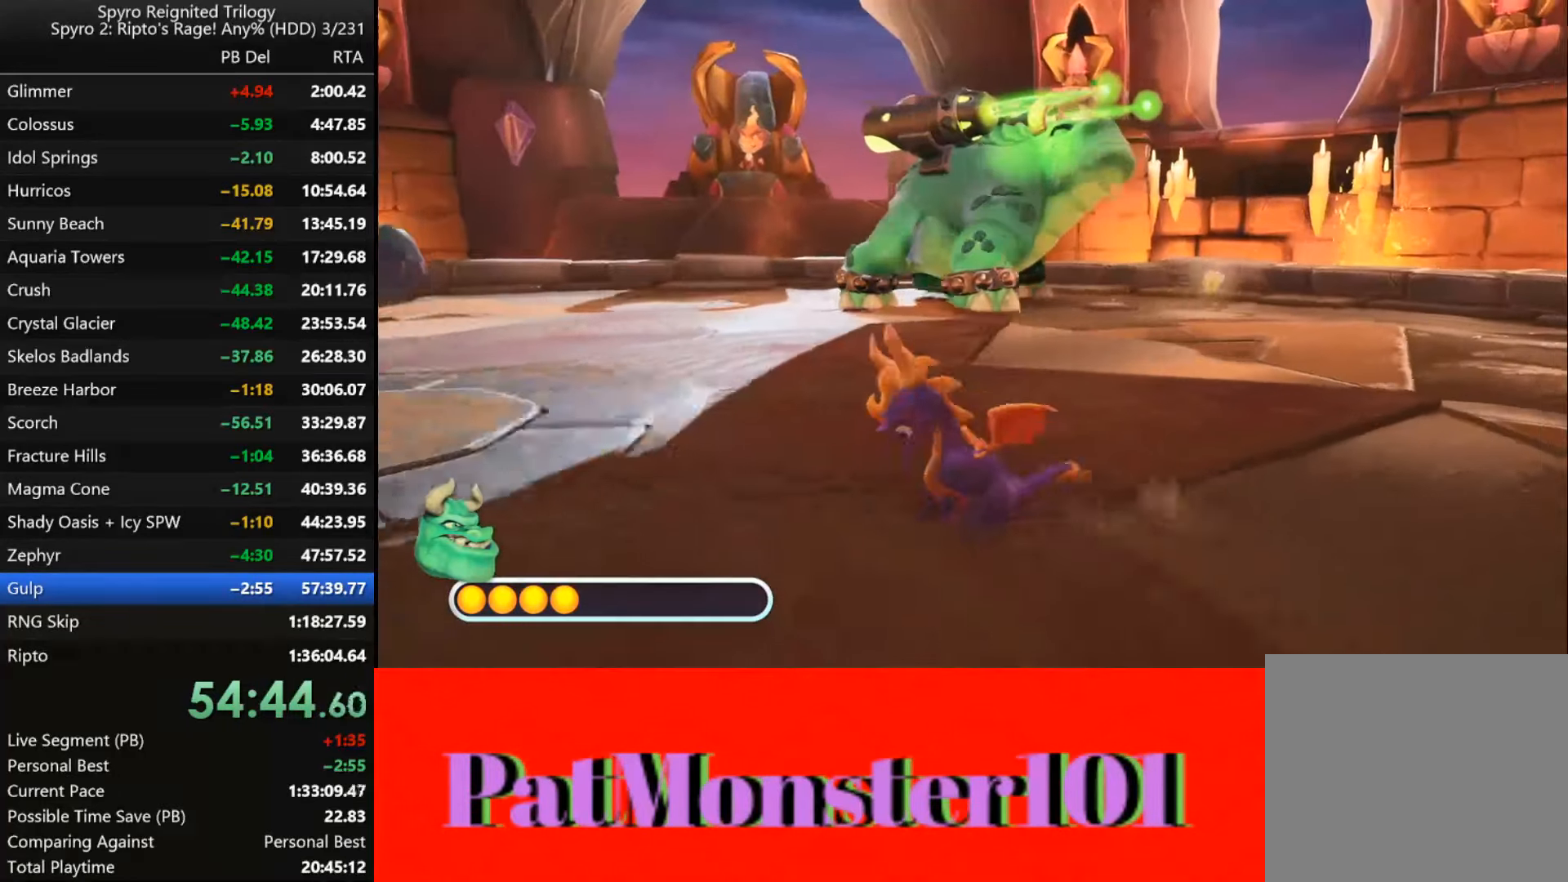
{"dt_ms": 1000, "buttons": ["SQUARE"], "left_stick": "left", "right_stick": "center"}
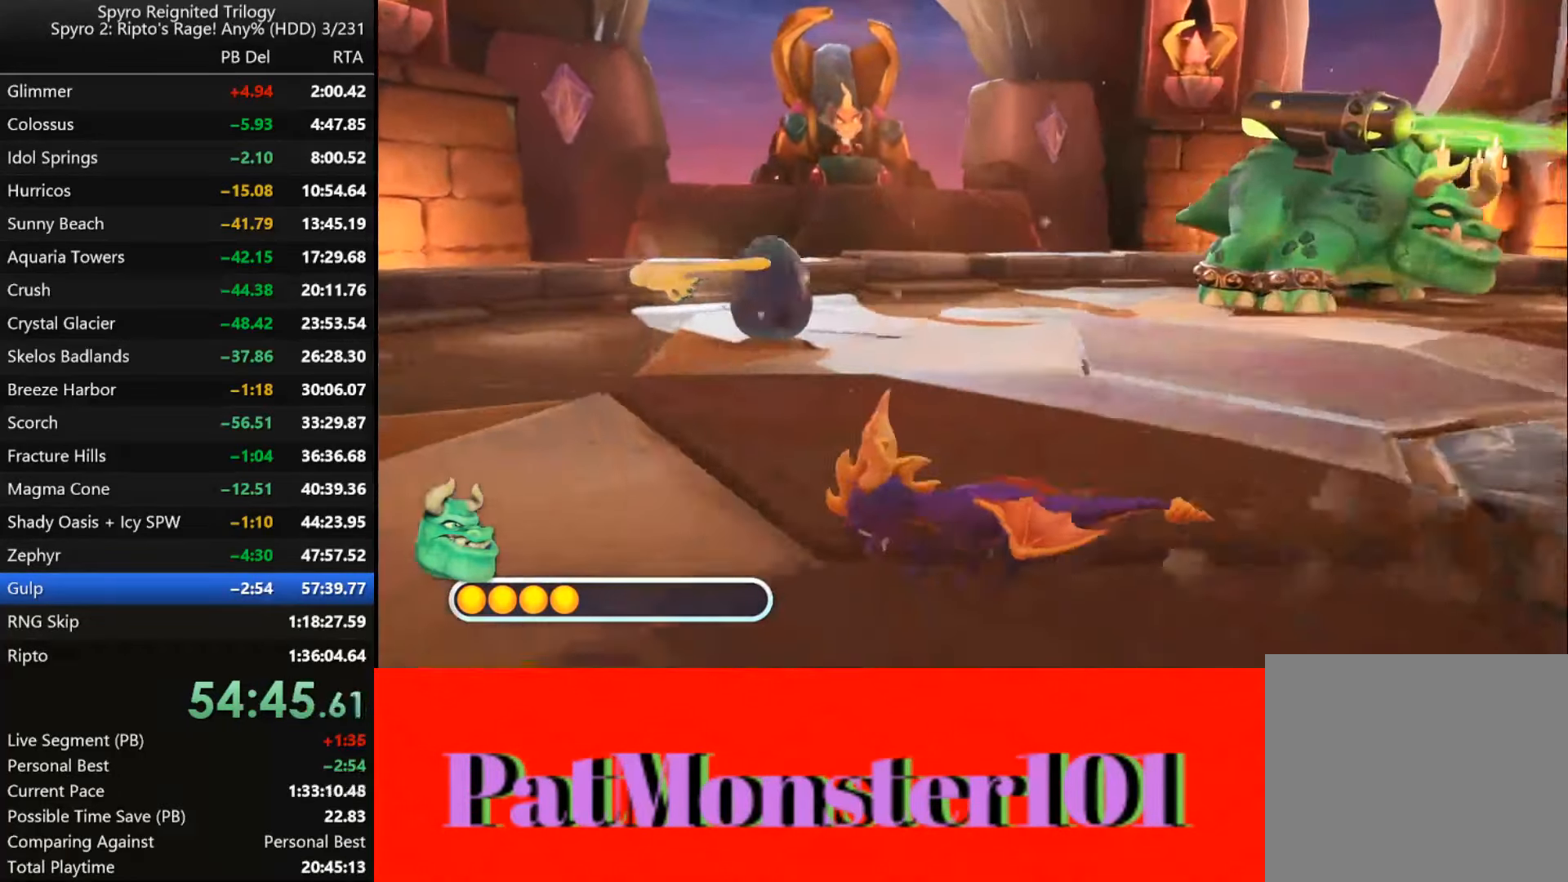
{"dt_ms": 500, "buttons": ["SQUARE"], "left_stick": "up", "right_stick": "center", "events": [[317, "left_stick", "up"]]}
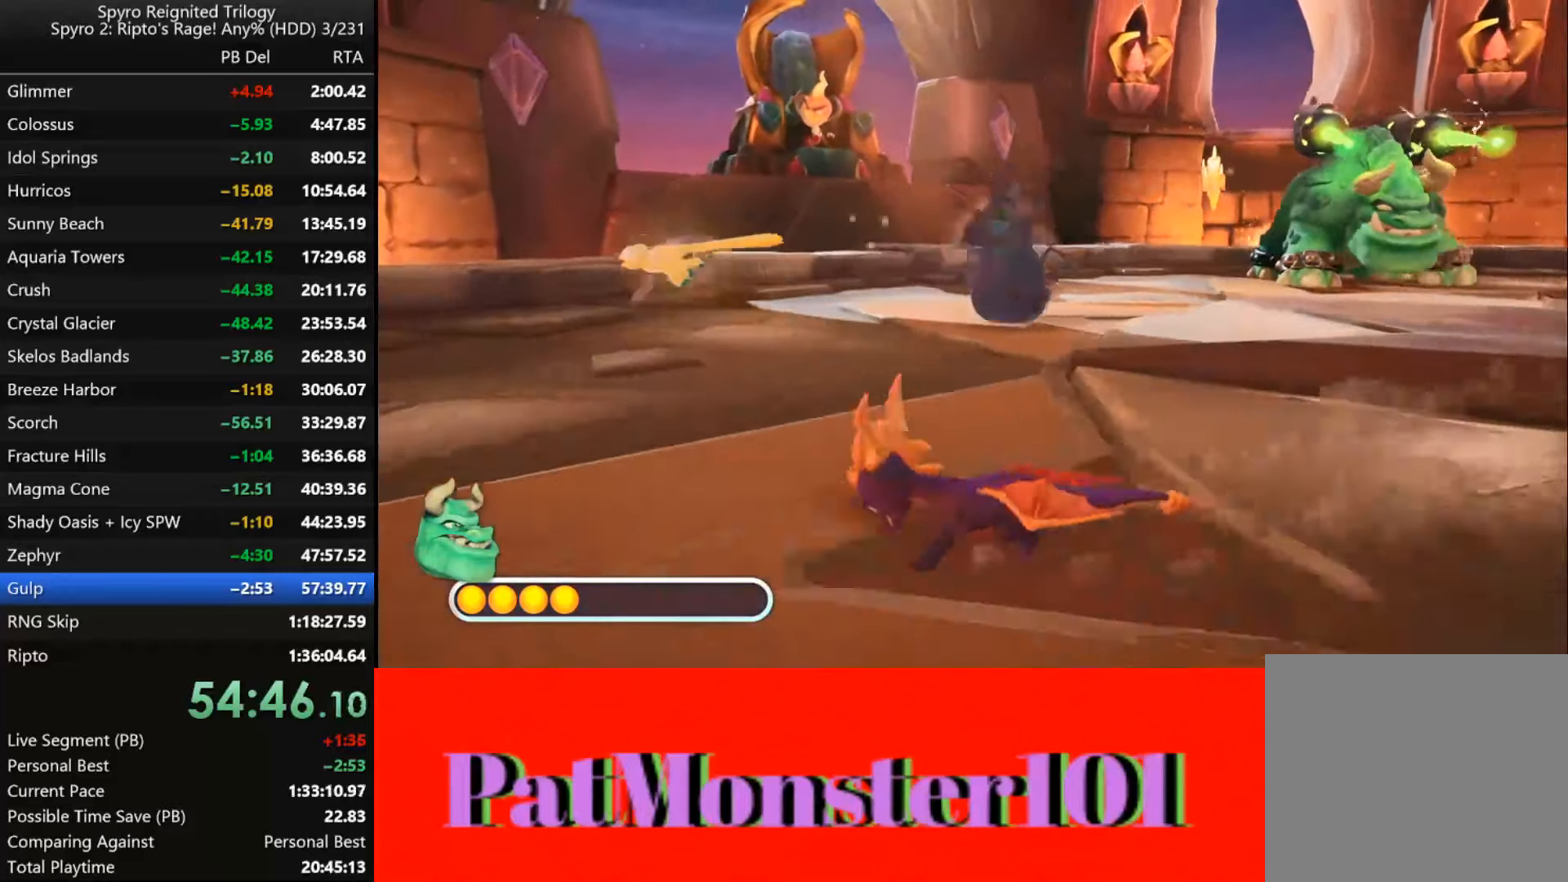
{"dt_ms": 500, "buttons": [], "left_stick": "up-right", "right_stick": "center", "events": [[184, "SQUARE", "up"], [184, "left_stick", "up-right"]]}
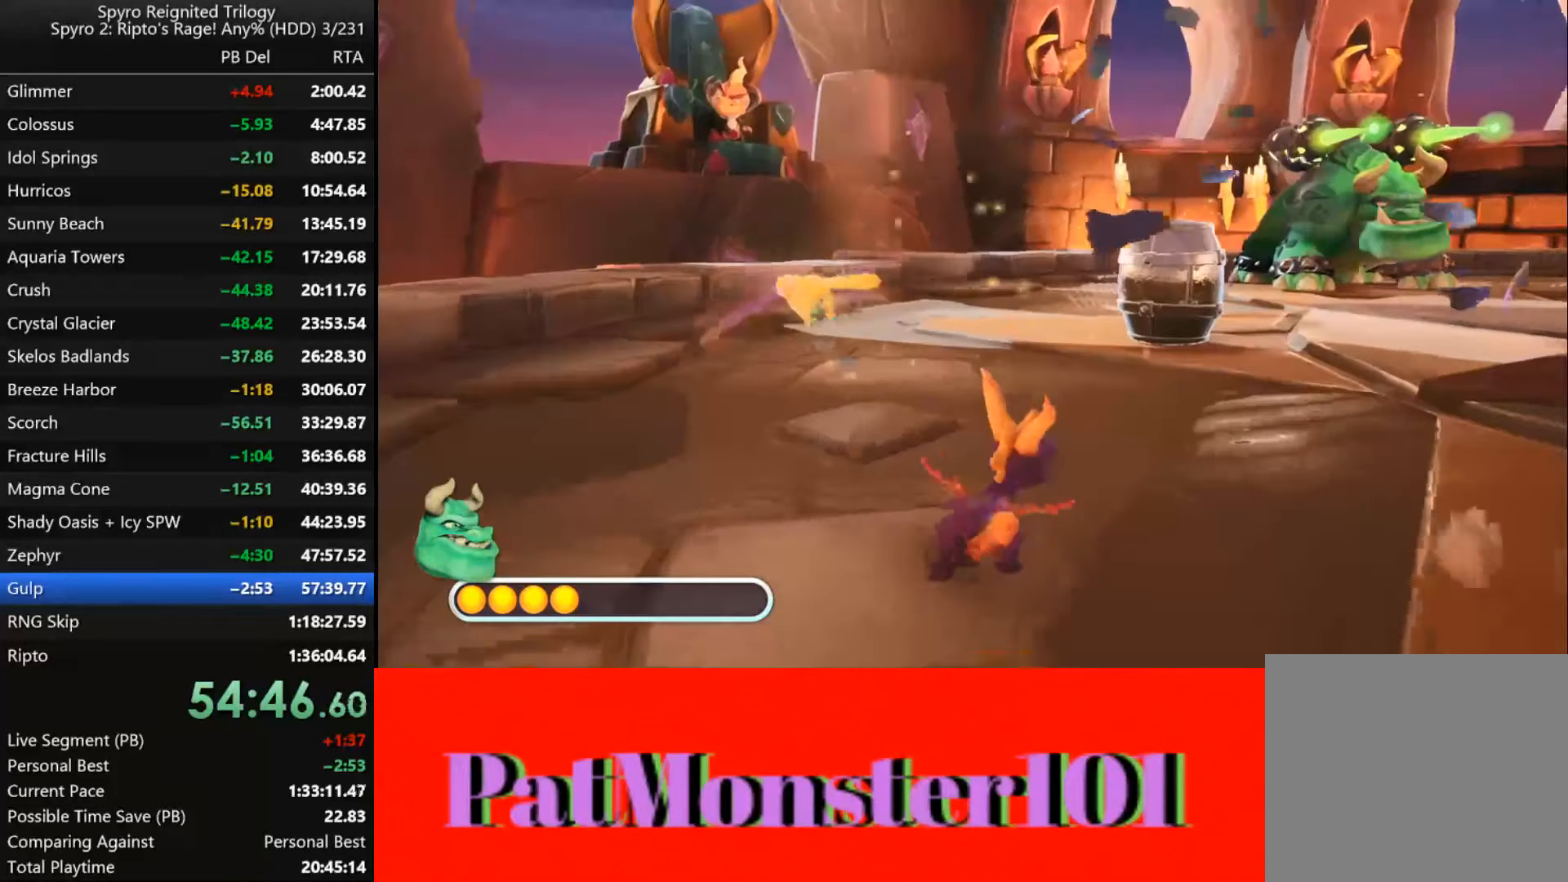
{"dt_ms": 500, "buttons": [], "left_stick": "up-right", "right_stick": "center", "events": []}
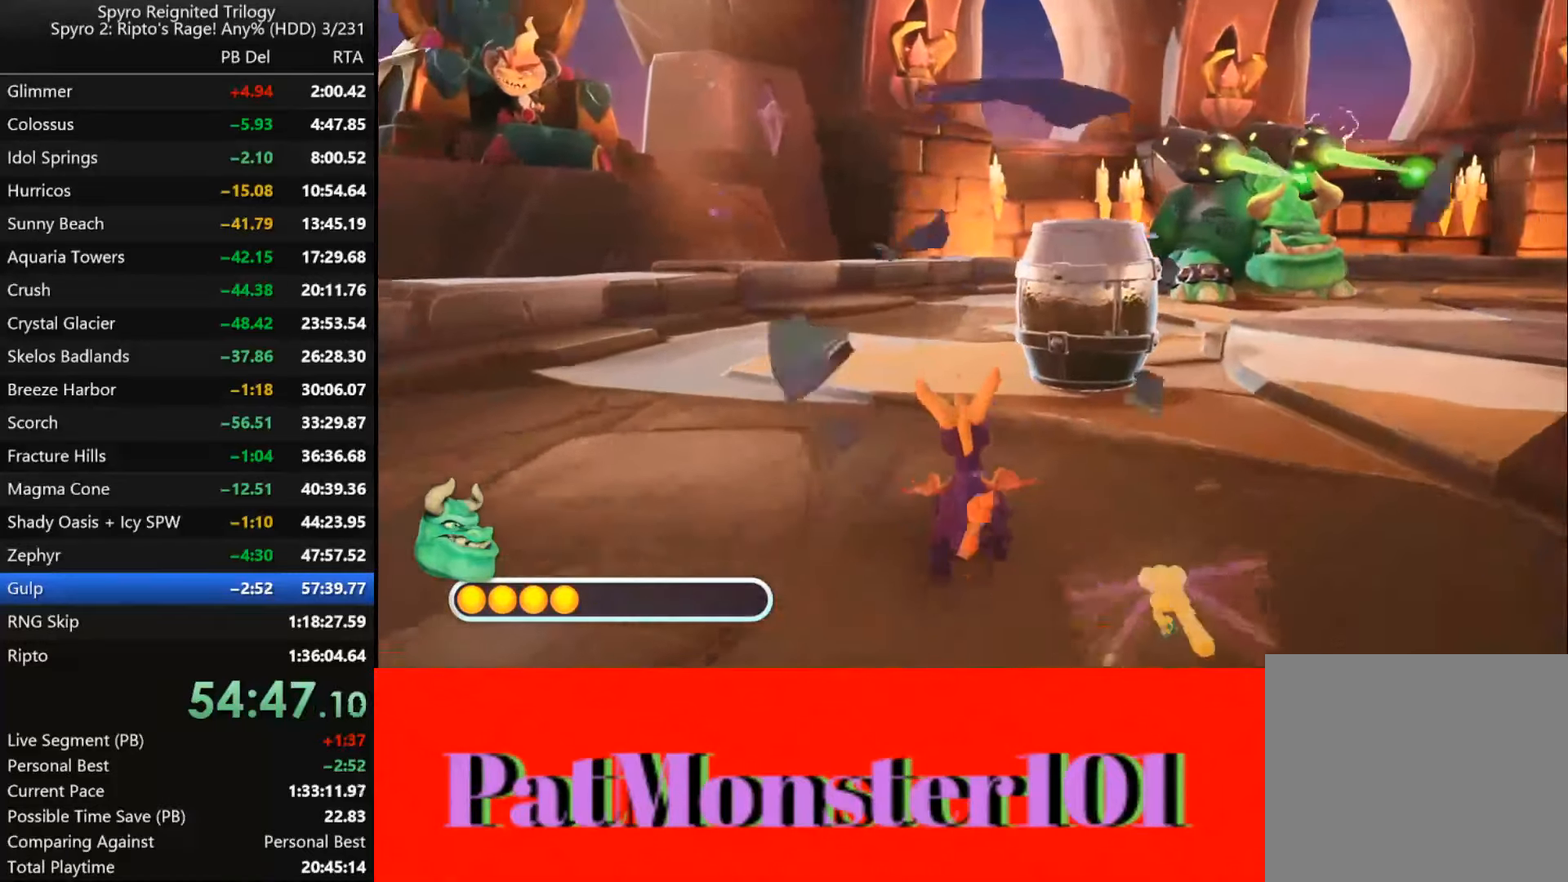
{"dt_ms": 500, "buttons": ["SQUARE"], "left_stick": "up-right", "right_stick": "center", "events": [[350, "SQUARE", "down"]]}
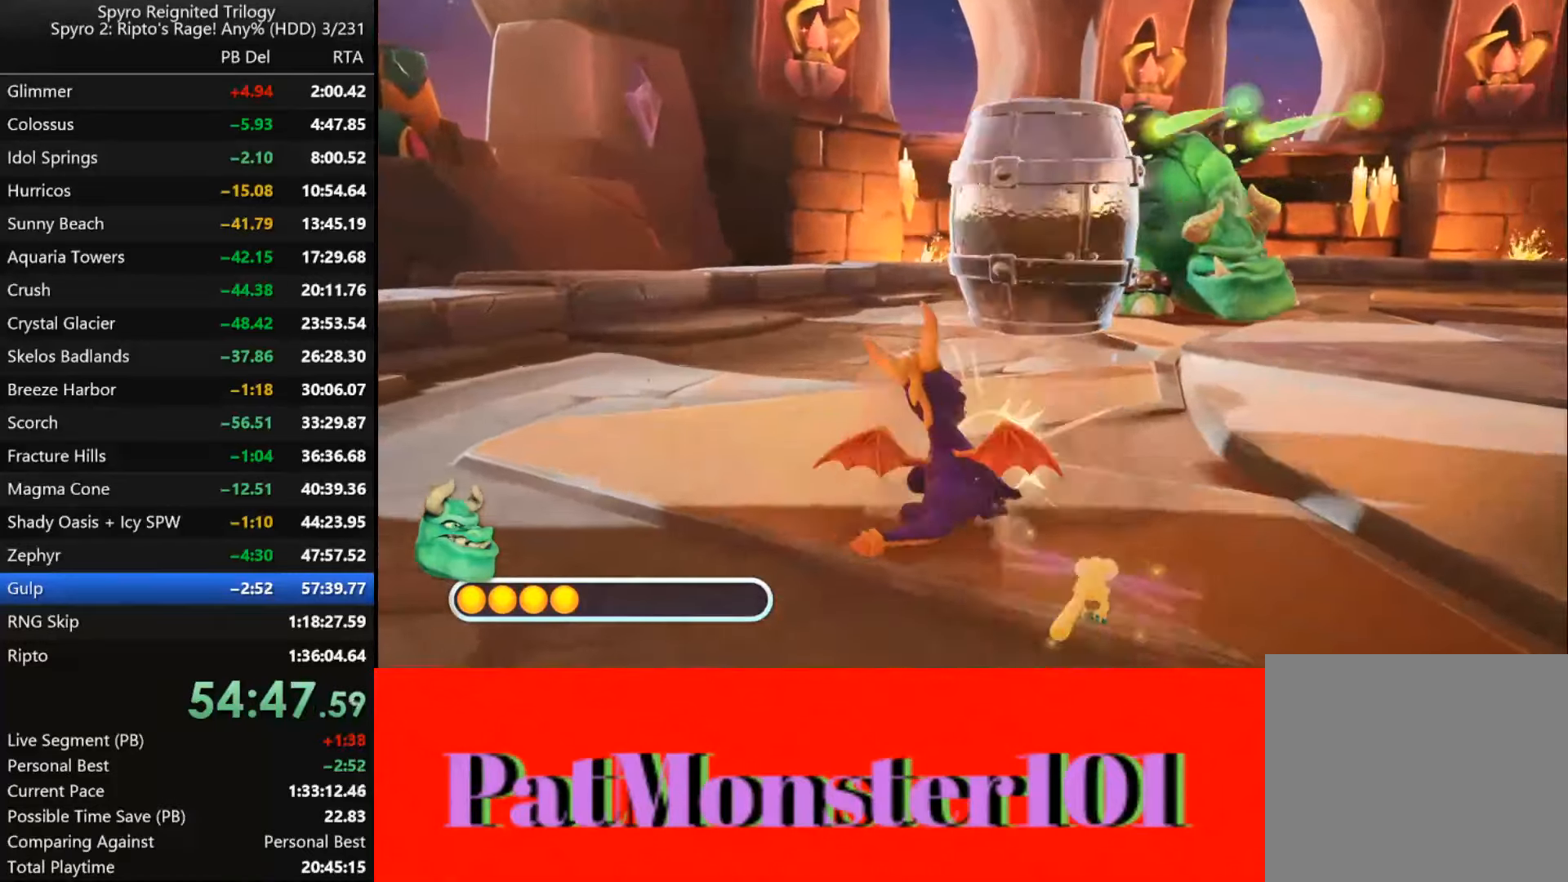
{"dt_ms": 500, "buttons": [], "left_stick": "down", "right_stick": "center", "events": [[100, "left_stick", "right"], [134, "SQUARE", "up"], [200, "left_stick", "down-right"], [300, "left_stick", "down"]]}
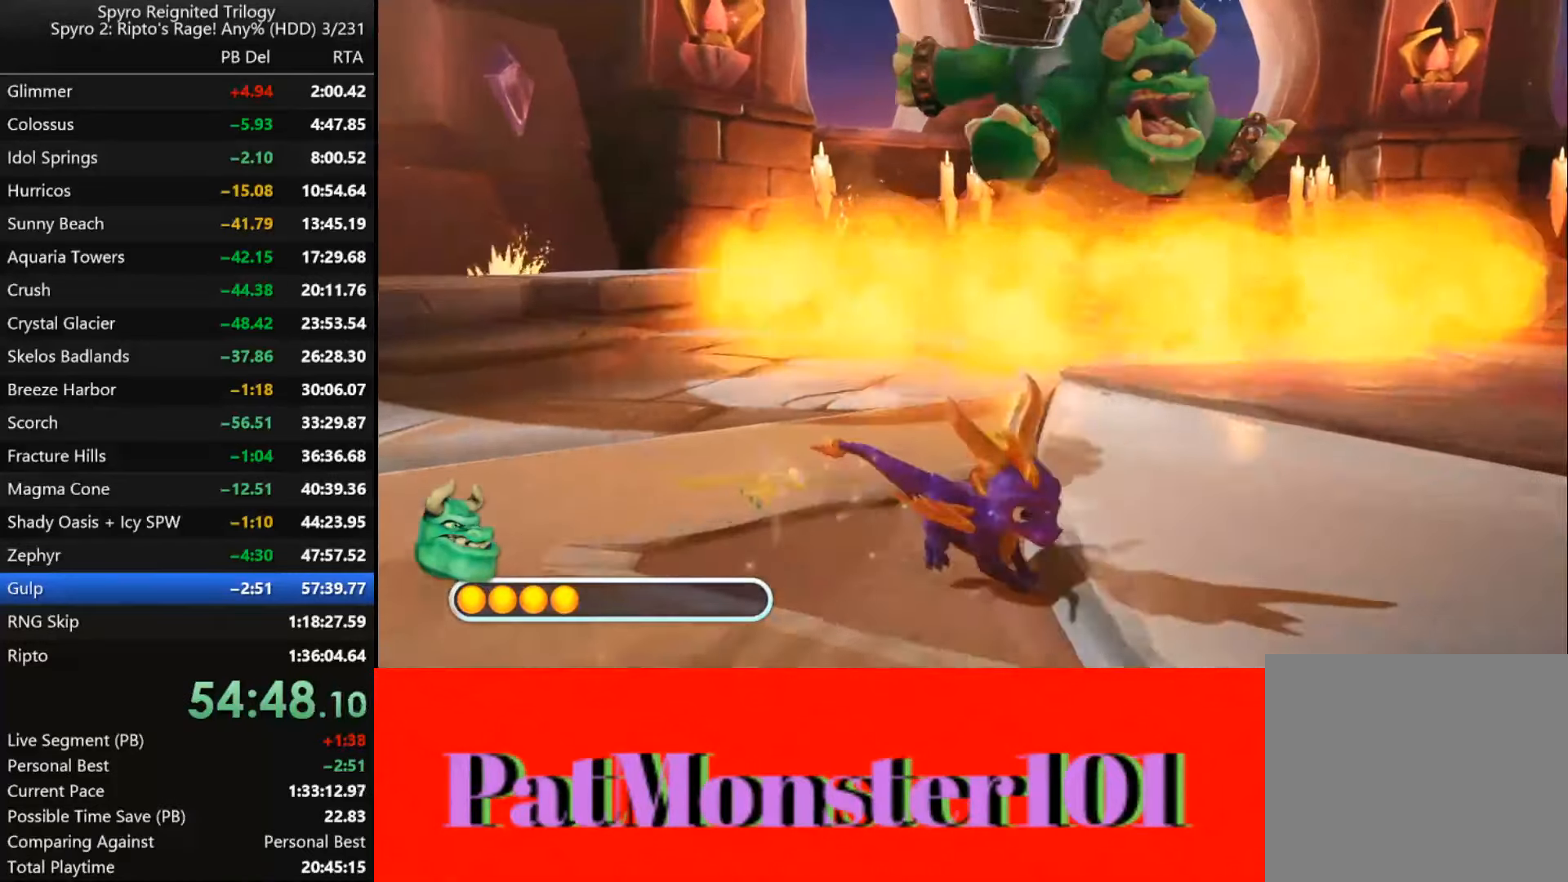
{"dt_ms": 500, "buttons": ["CROSS"], "left_stick": "center", "right_stick": "center", "events": [[150, "CROSS", "down"], [384, "left_stick", "center"]]}
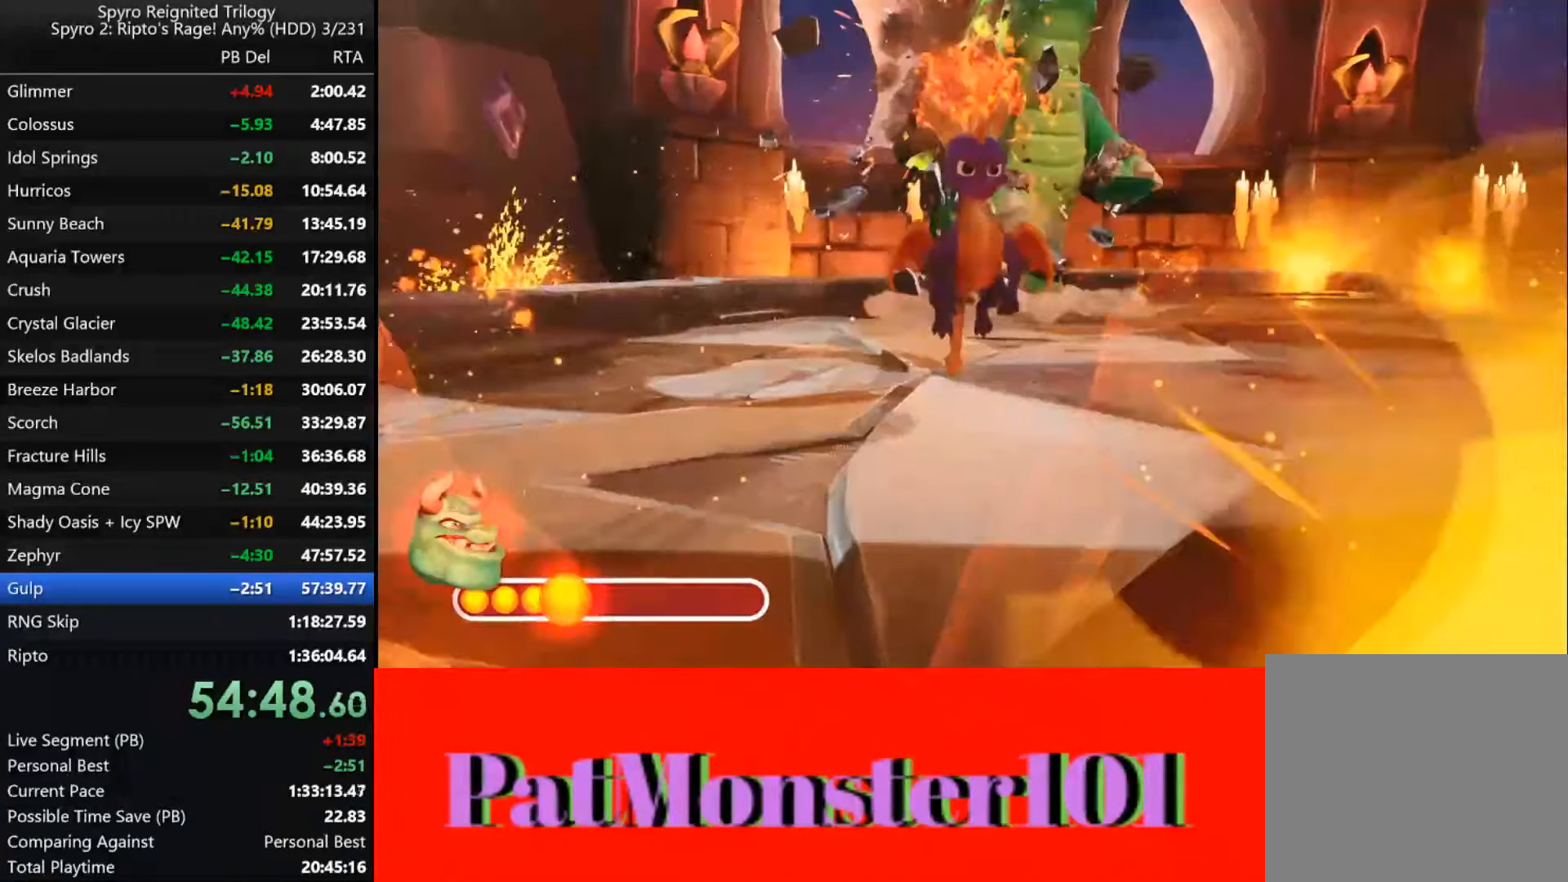
{"dt_ms": 500, "buttons": [], "left_stick": "down-right", "right_stick": "center", "events": [[167, "CROSS", "up"], [284, "left_stick", "down"], [484, "left_stick", "down-right"]]}
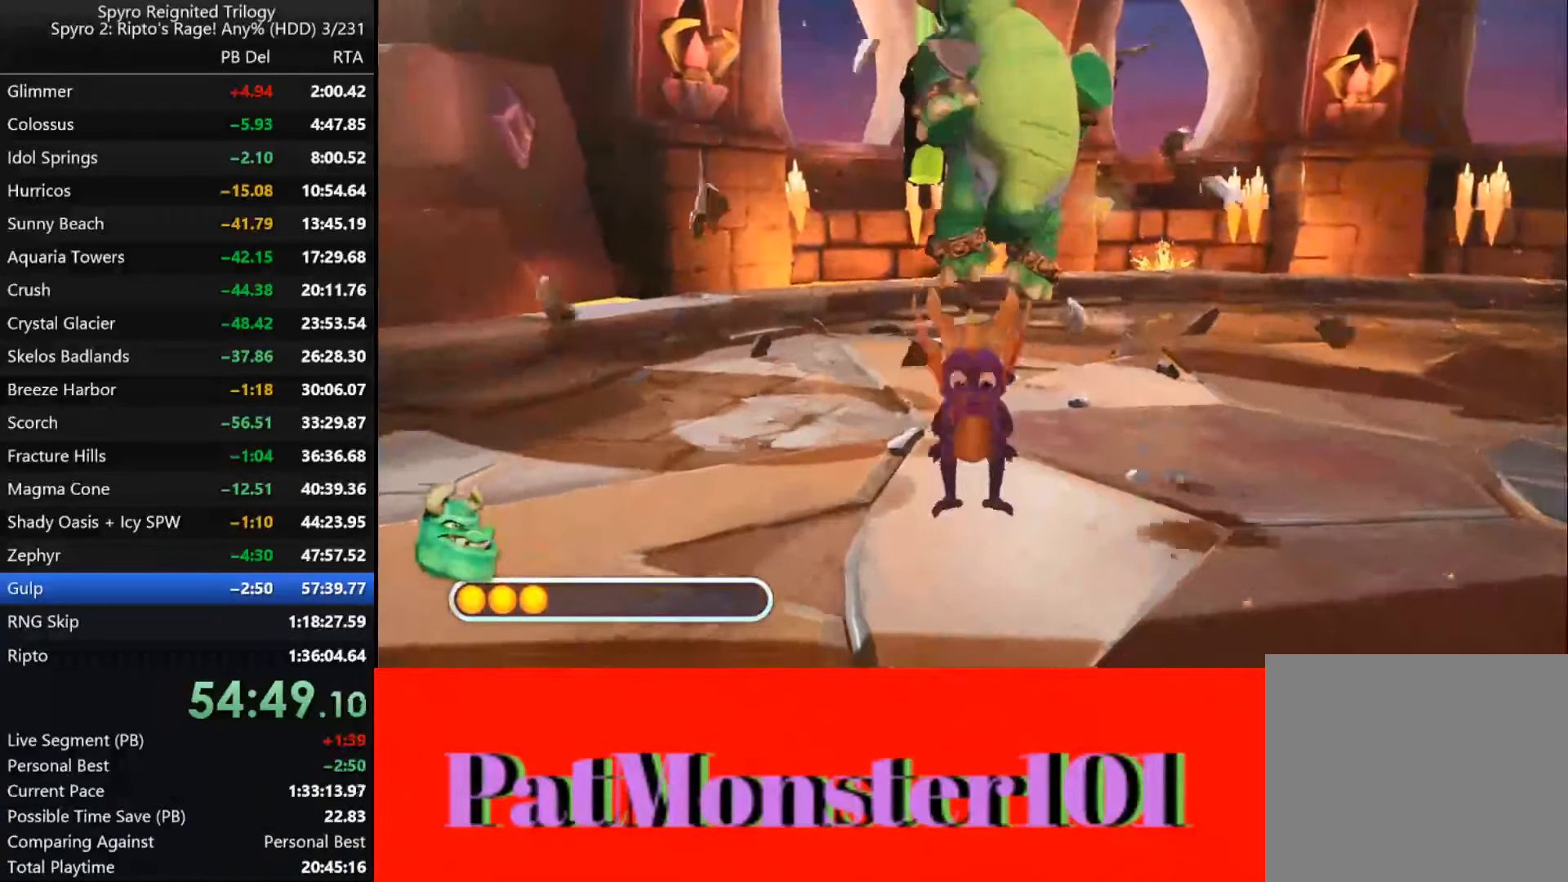
{"dt_ms": 500, "buttons": ["SQUARE"], "left_stick": "center", "right_stick": "center", "events": [[184, "left_stick", "right"], [384, "left_stick", "center"], [417, "SQUARE", "down"]]}
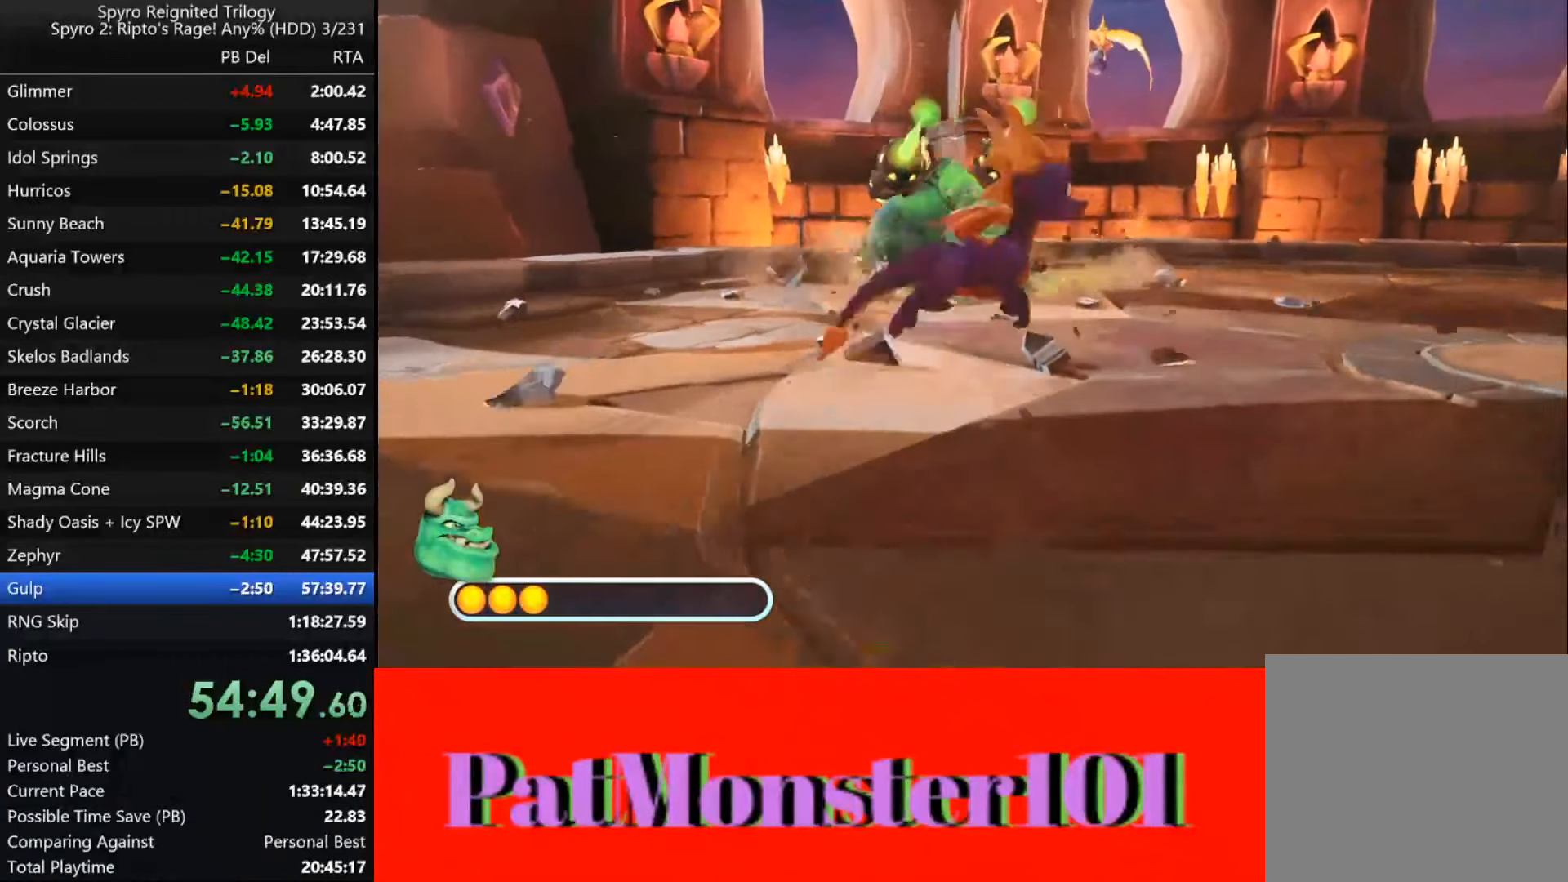
{"dt_ms": 500, "buttons": ["SQUARE"], "left_stick": "right", "right_stick": "center", "events": [[200, "left_stick", "right"]]}
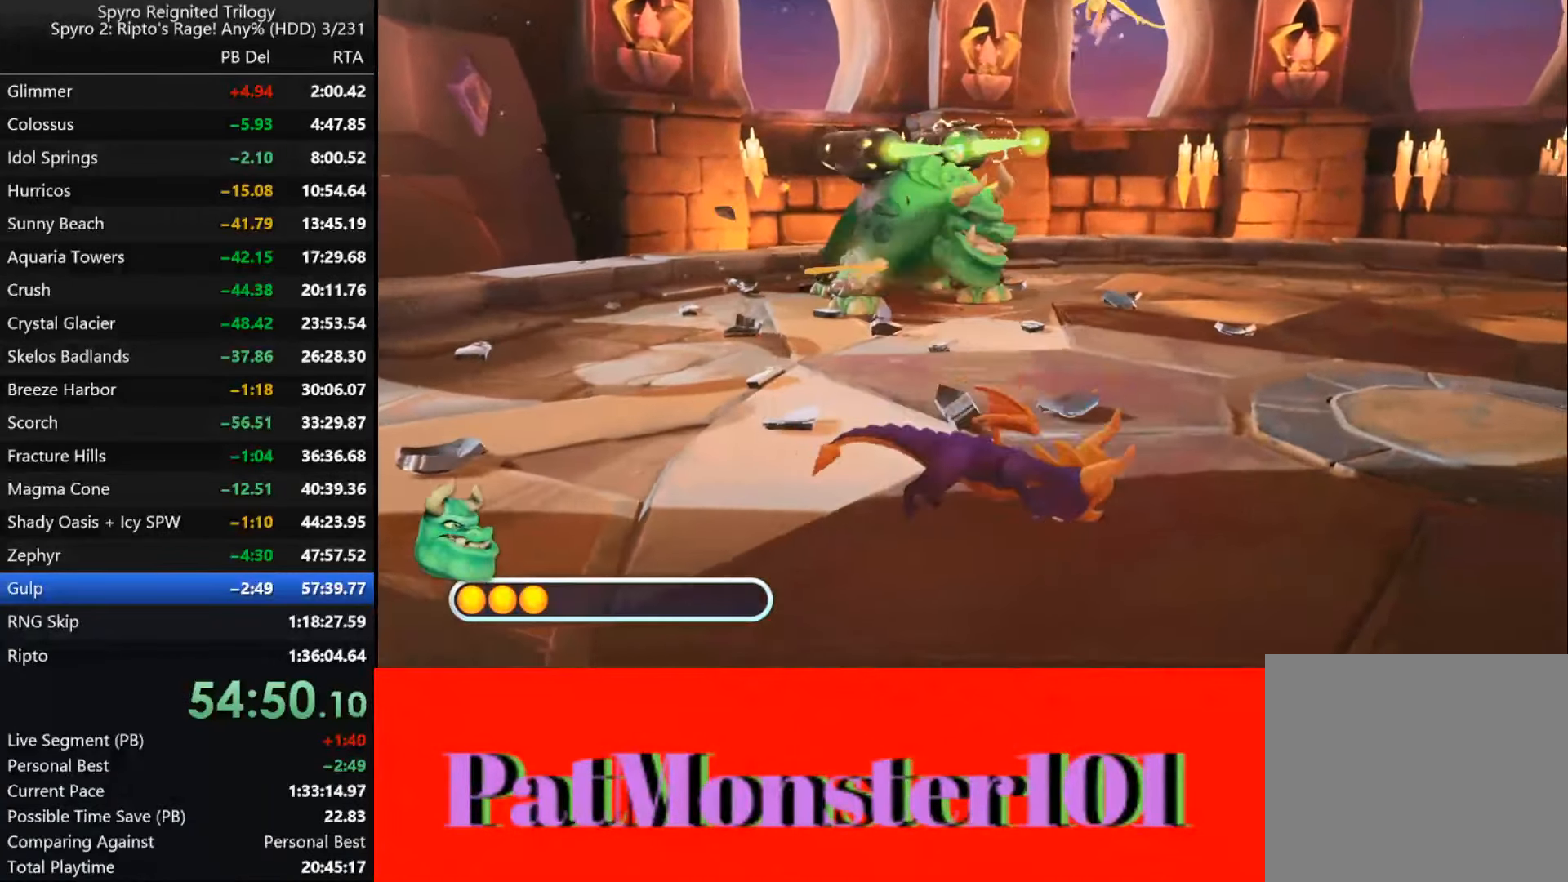
{"dt_ms": 500, "buttons": ["SQUARE"], "left_stick": "right", "right_stick": "center"}
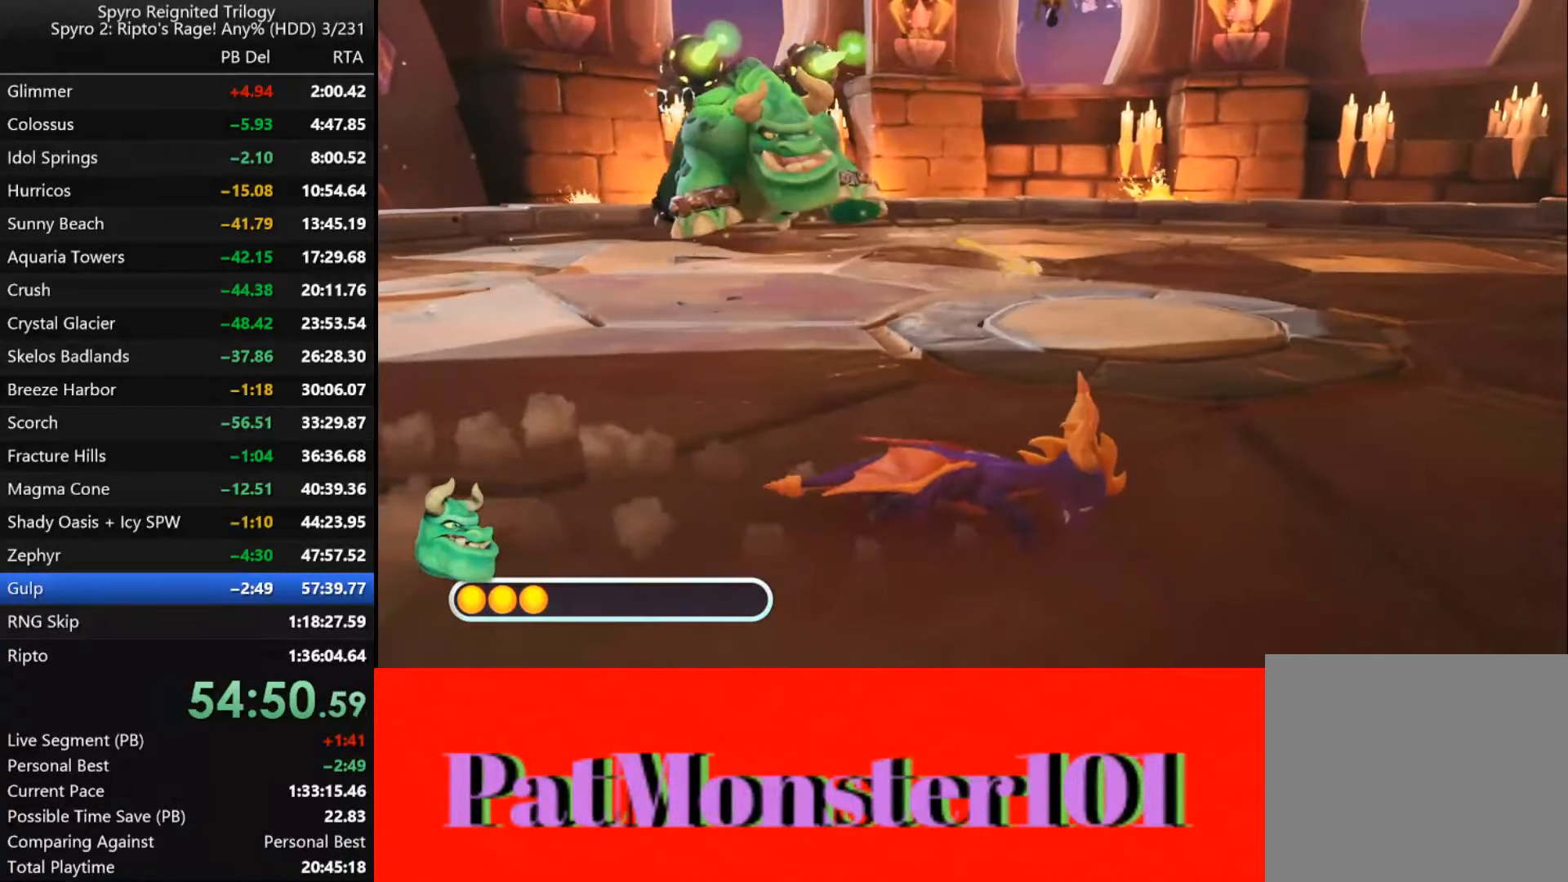
{"dt_ms": 500, "buttons": ["SQUARE"], "left_stick": "center", "right_stick": "center", "events": [[333, "left_stick", "center"]]}
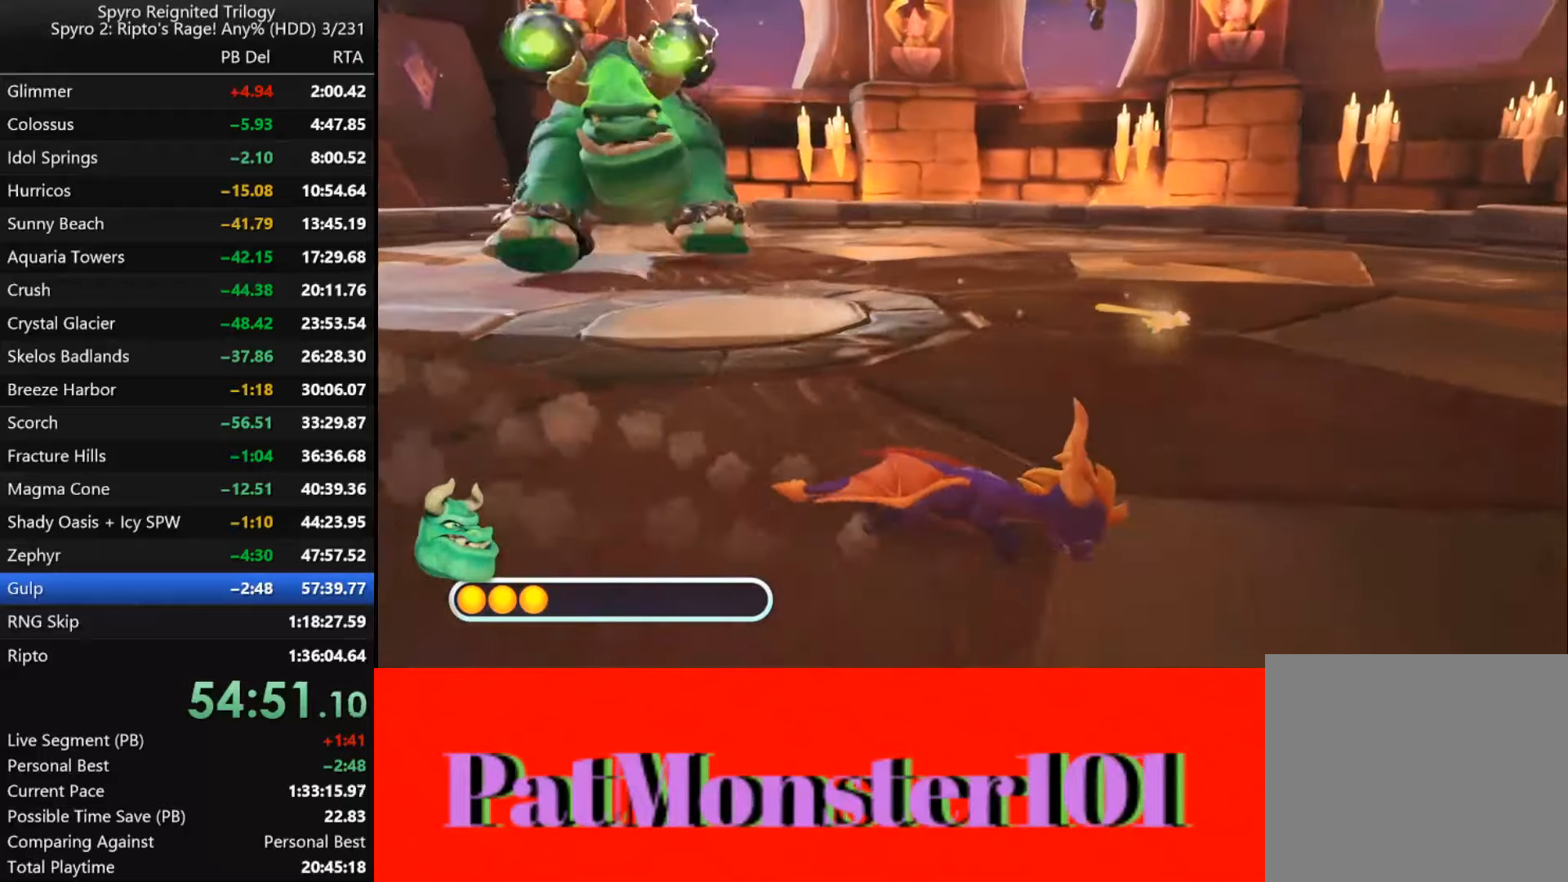
{"dt_ms": 500, "buttons": ["SQUARE"], "left_stick": "down-left", "right_stick": "center", "events": [[50, "left_stick", "down-left"]]}
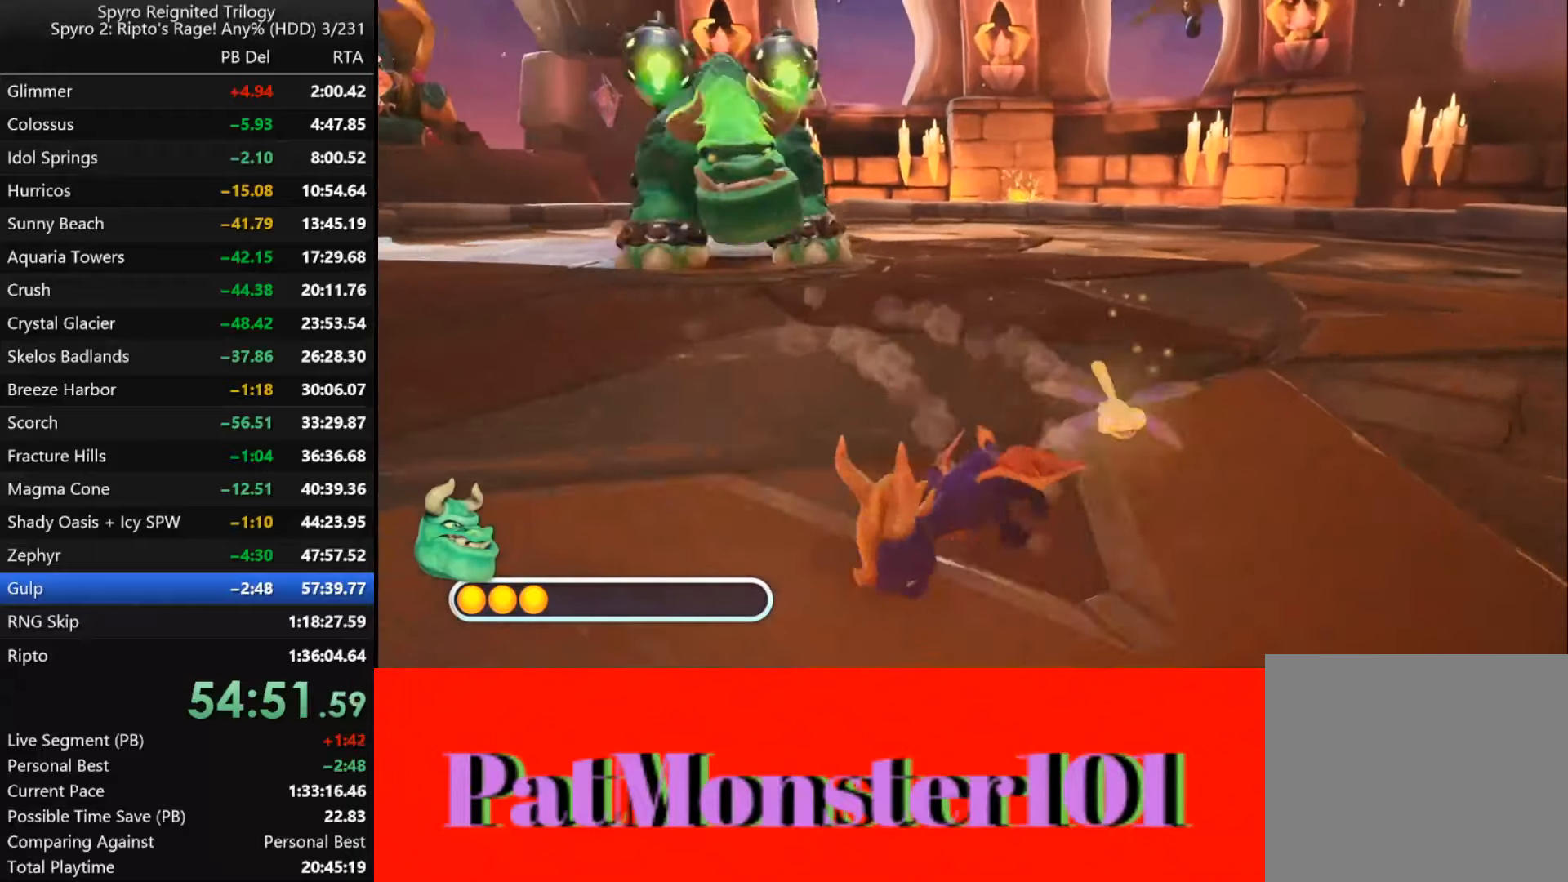
{"dt_ms": 500, "buttons": ["SQUARE"], "left_stick": "up", "right_stick": "center", "events": [[133, "left_stick", "left"], [333, "left_stick", "up-left"], [433, "left_stick", "up"]]}
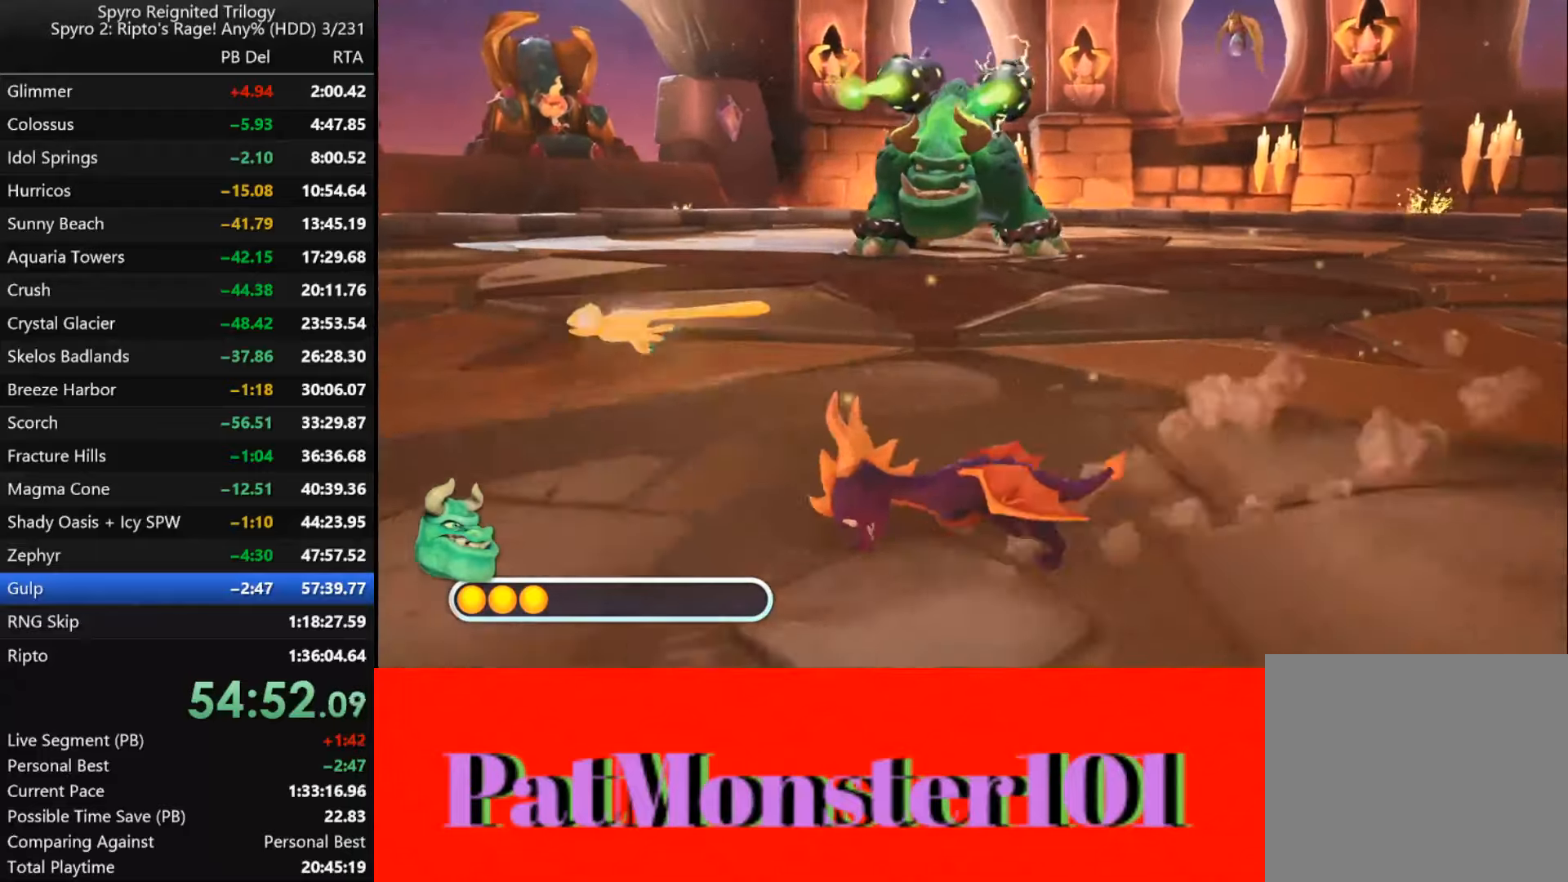
{"dt_ms": 500, "buttons": ["SQUARE"], "left_stick": "right", "right_stick": "center", "events": [[233, "left_stick", "up-right"], [350, "left_stick", "right"]]}
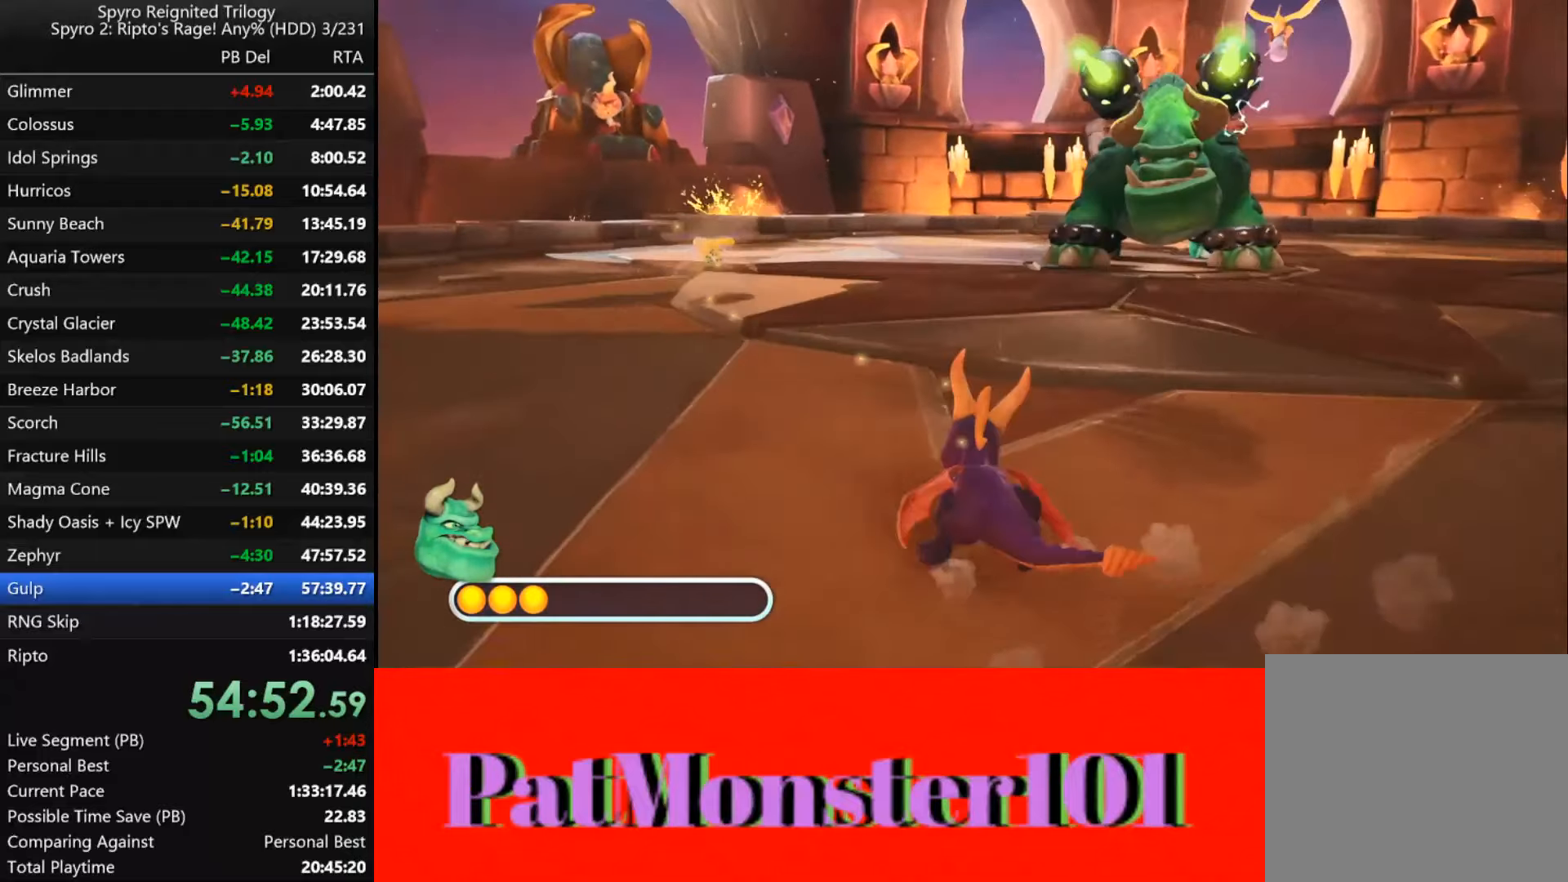
{"dt_ms": 500, "buttons": ["SQUARE"], "left_stick": "down-right", "right_stick": "center", "events": [[133, "left_stick", "down-right"]]}
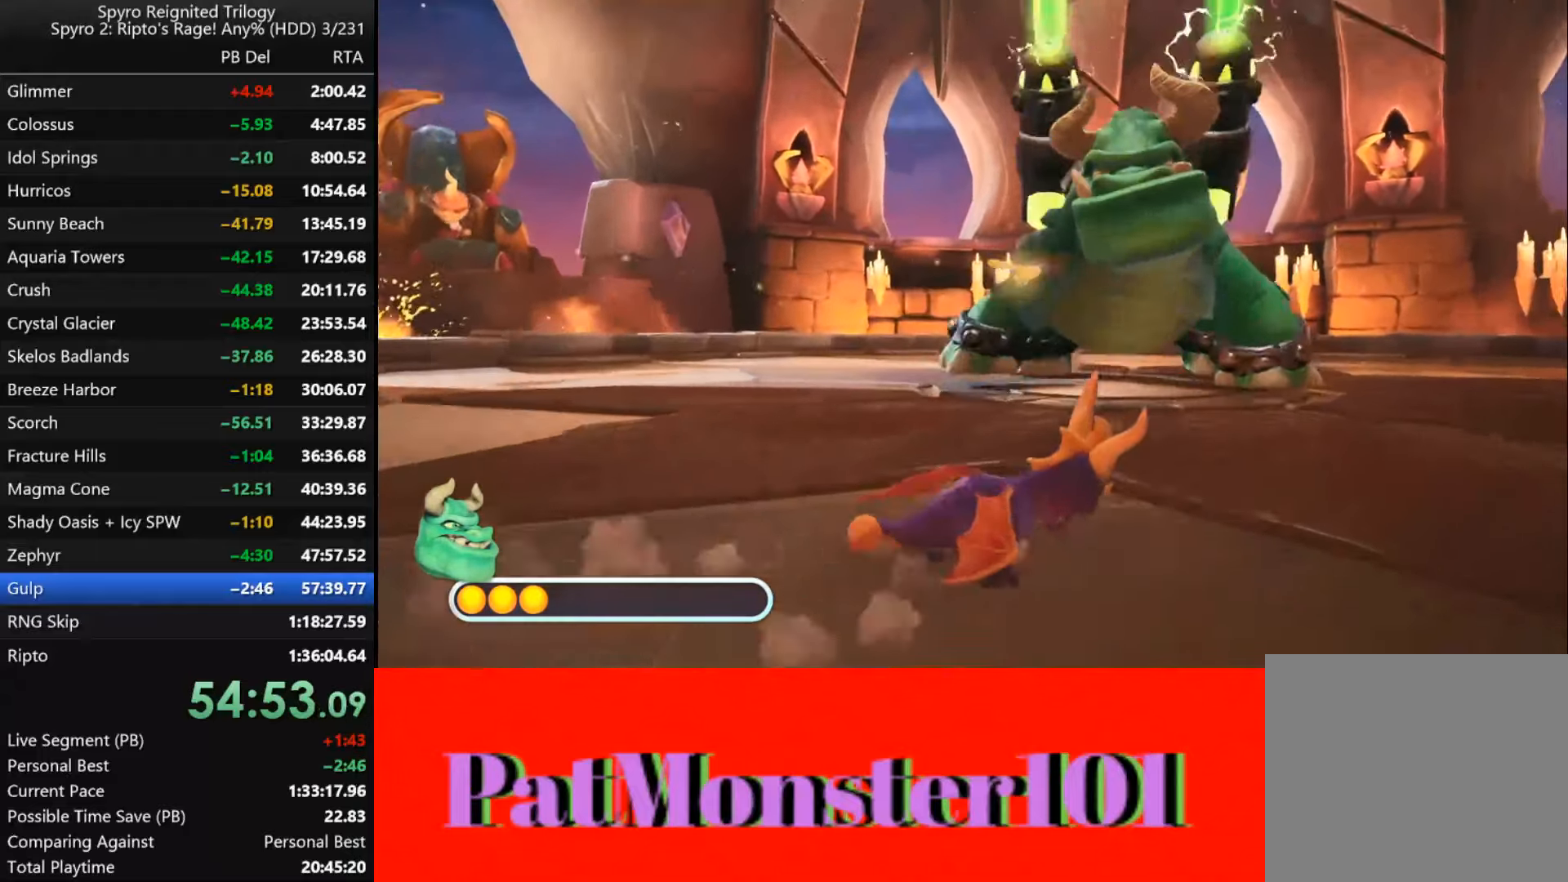
{"dt_ms": 500, "buttons": ["SQUARE"], "left_stick": "down-right", "right_stick": "center", "events": []}
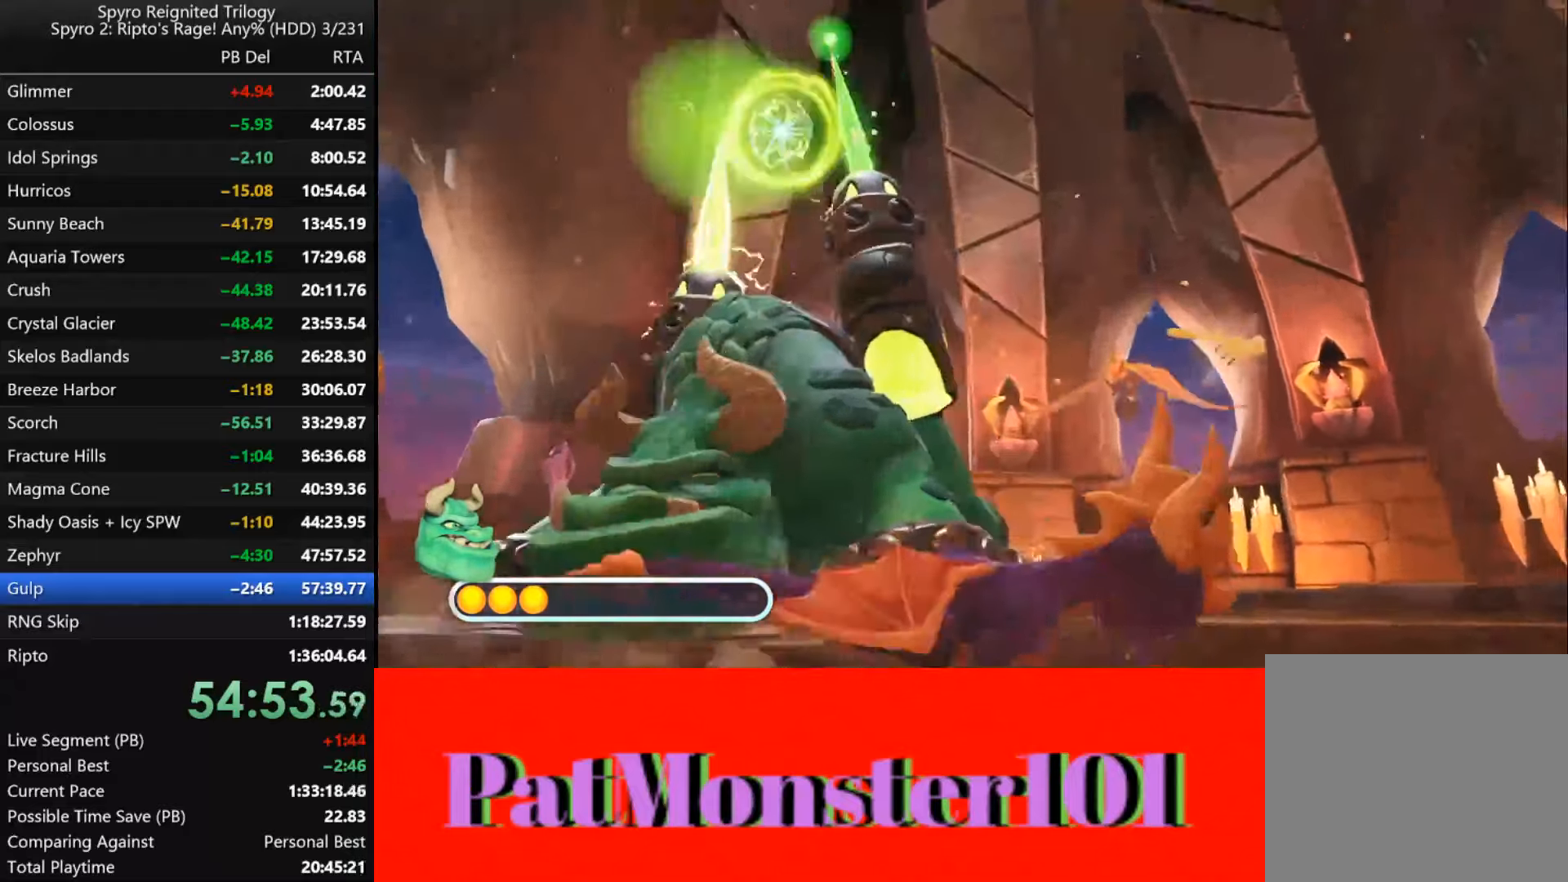
{"dt_ms": 500, "buttons": ["SQUARE"], "left_stick": "down-left", "right_stick": "center", "events": [[283, "left_stick", "down-left"]]}
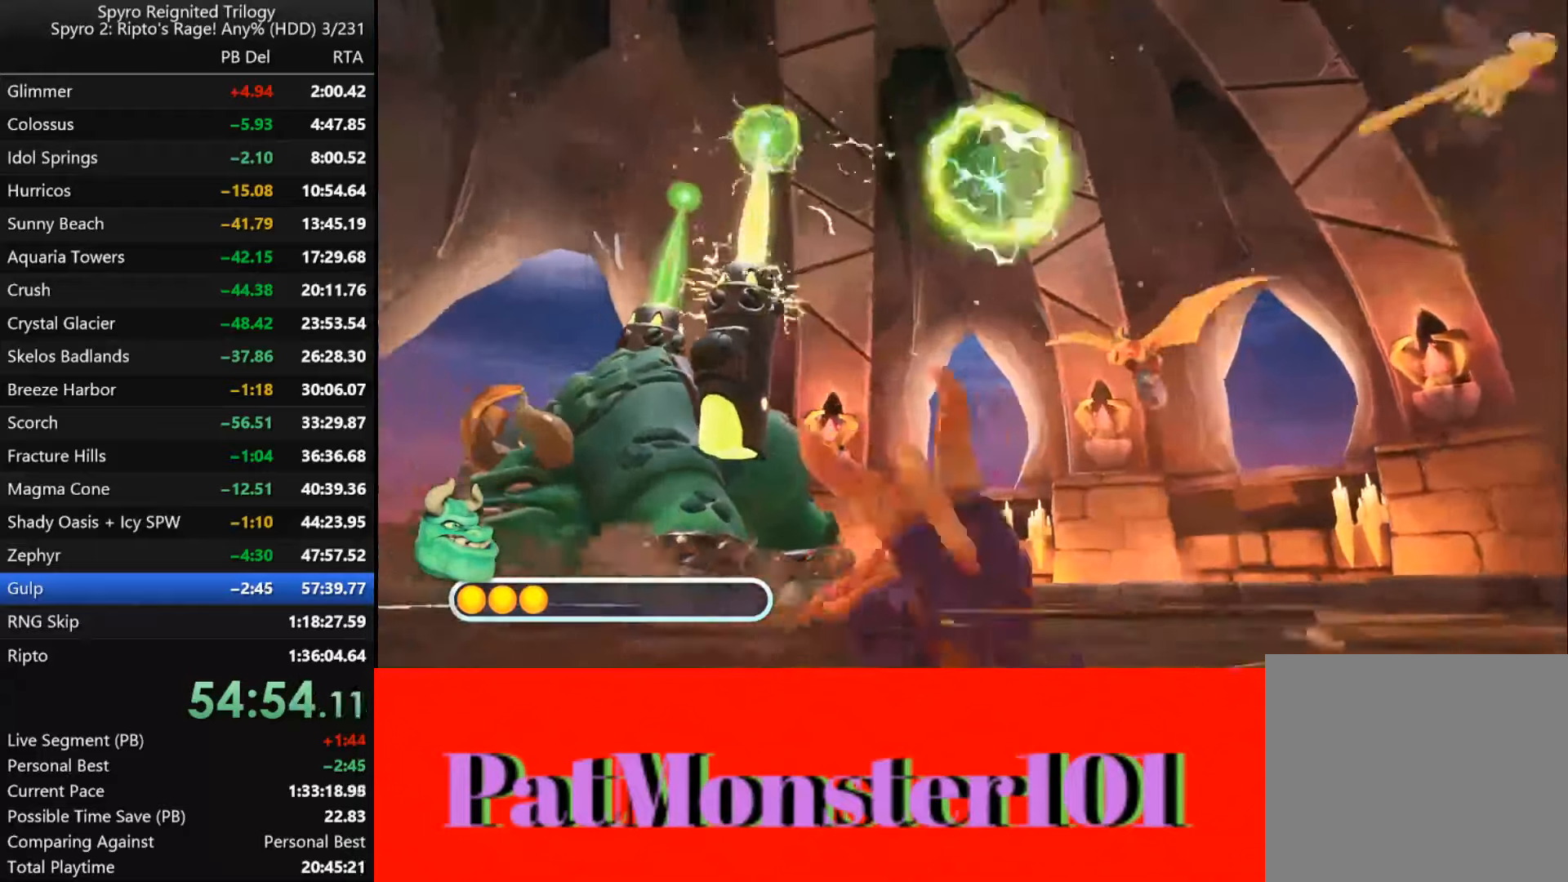
{"dt_ms": 500, "buttons": ["SQUARE"], "left_stick": "left", "right_stick": "center", "events": [[483, "left_stick", "left"]]}
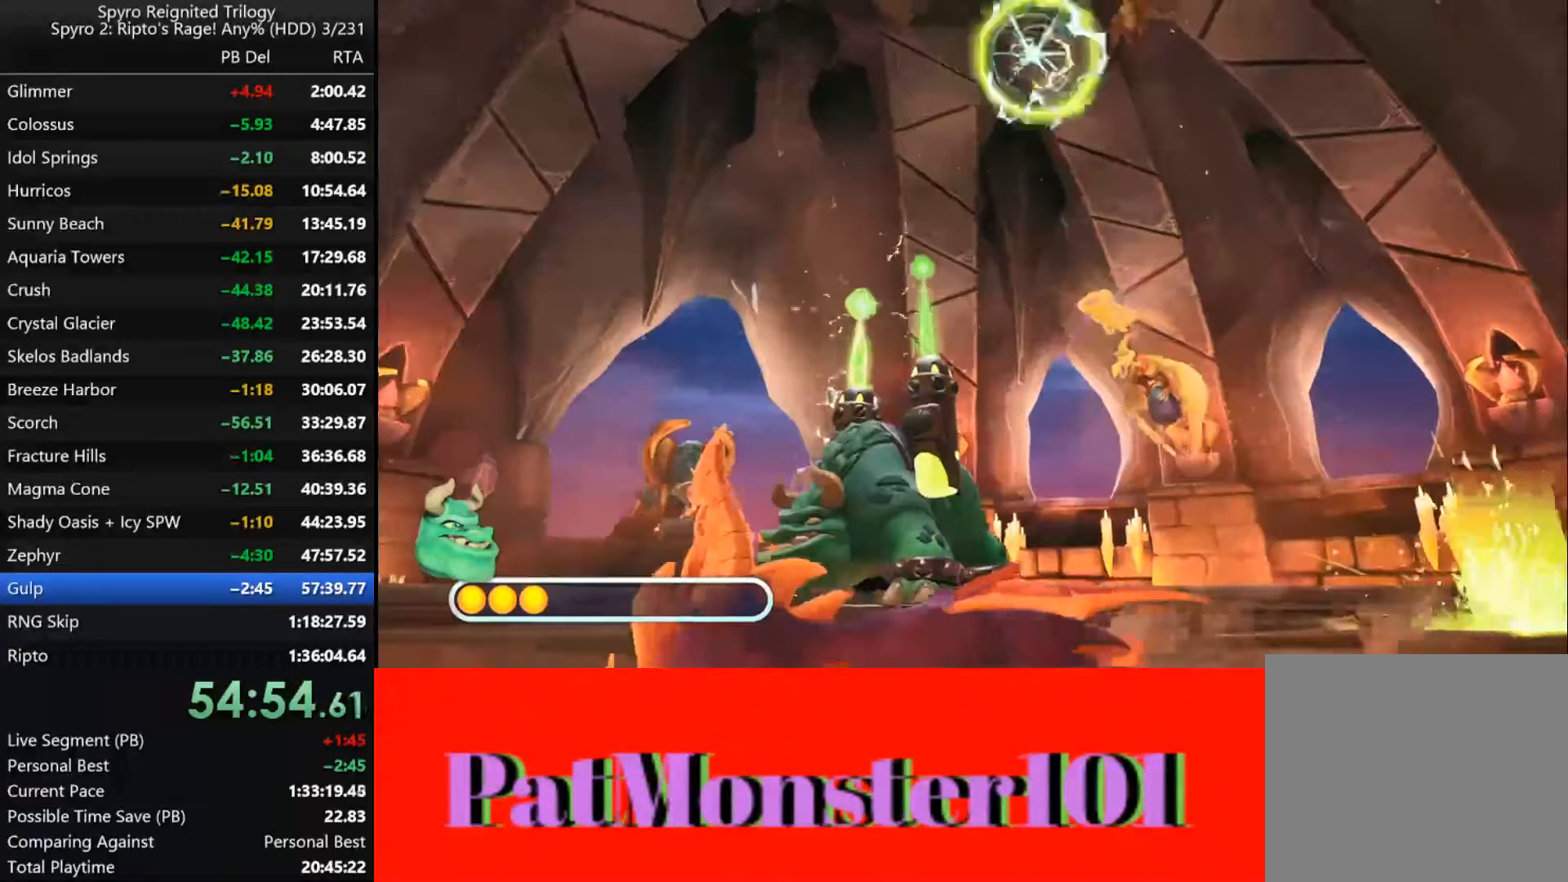
{"dt_ms": 500, "buttons": ["SQUARE"], "left_stick": "up", "right_stick": "center", "events": [[183, "left_stick", "up-left"], [383, "left_stick", "up"]]}
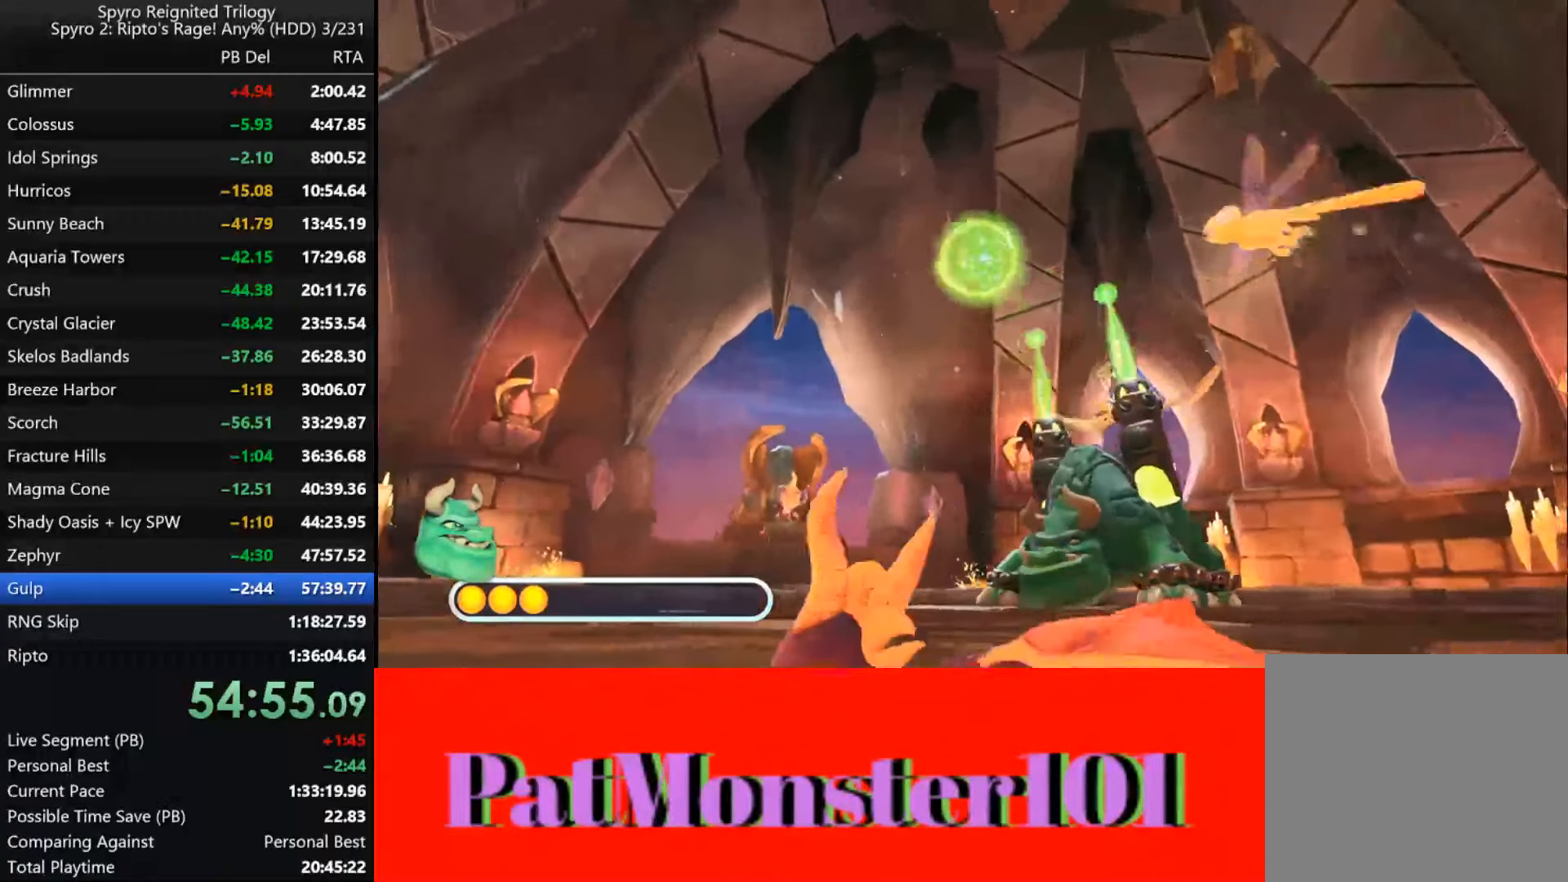
{"dt_ms": 500, "buttons": ["SQUARE"], "left_stick": "right", "right_stick": "center", "events": [[183, "left_stick", "up-right"], [383, "left_stick", "right"]]}
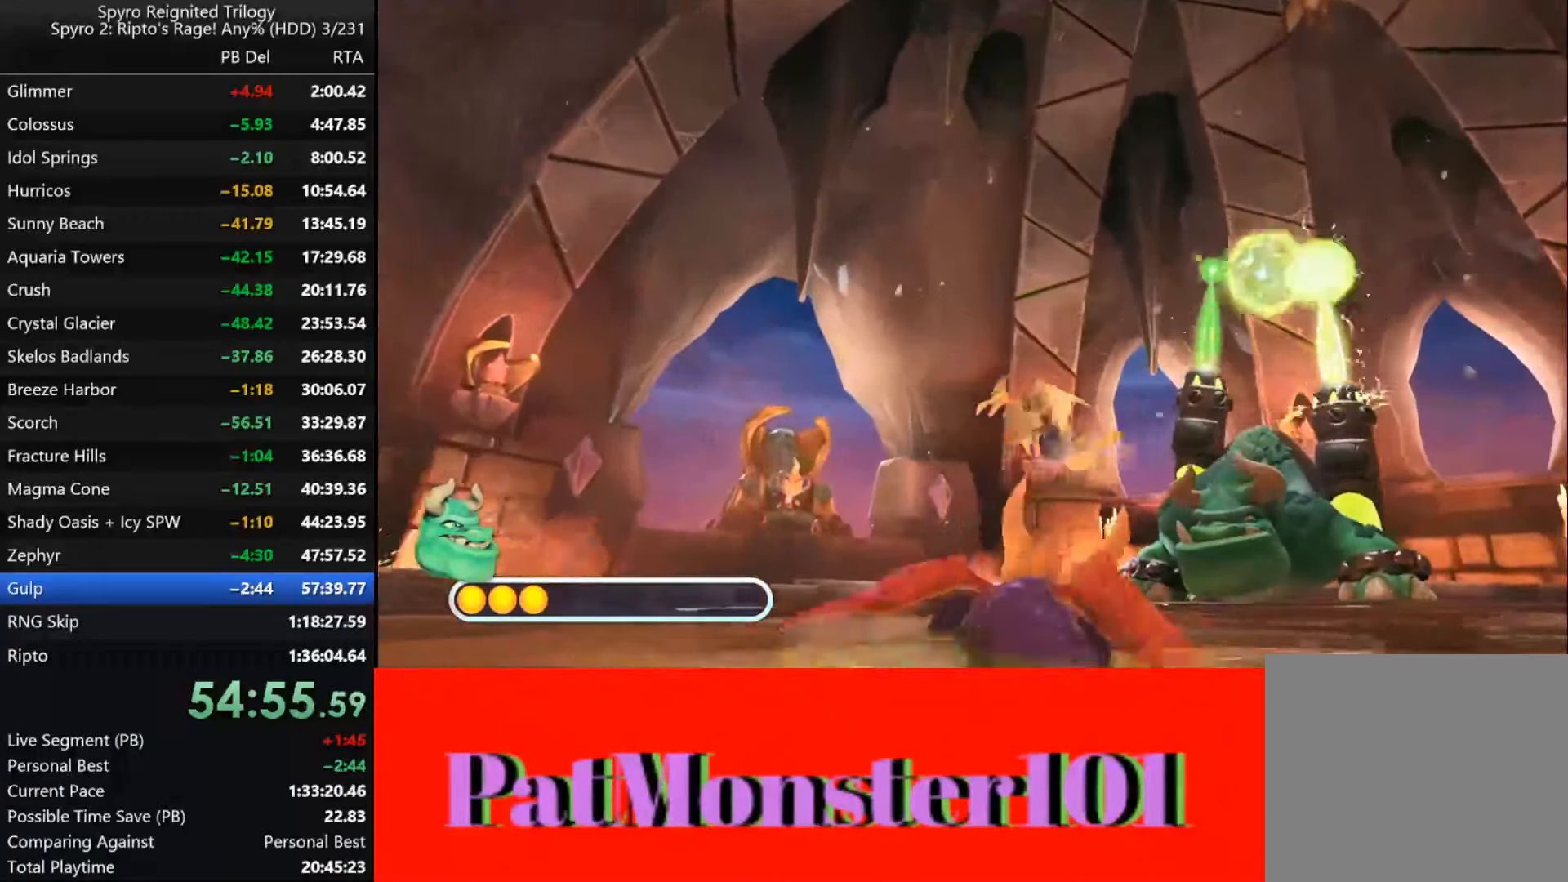
{"dt_ms": 500, "buttons": ["SQUARE"], "left_stick": "right", "right_stick": "center", "events": []}
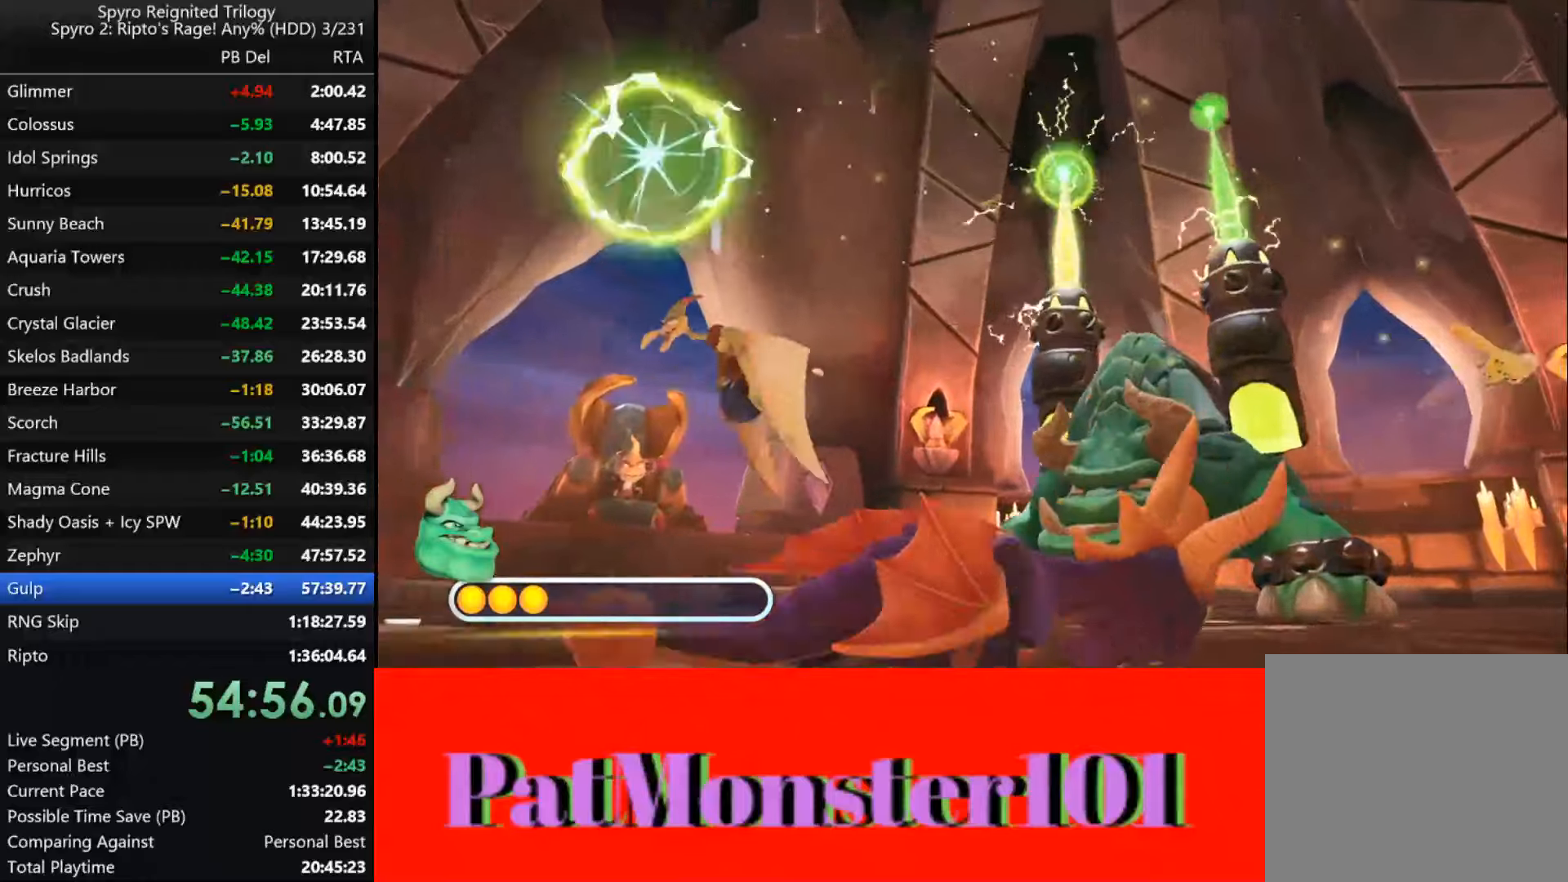
{"dt_ms": 500, "buttons": ["SQUARE"], "left_stick": "down", "right_stick": "center", "events": [[183, "left_stick", "down-right"], [350, "left_stick", "down"]]}
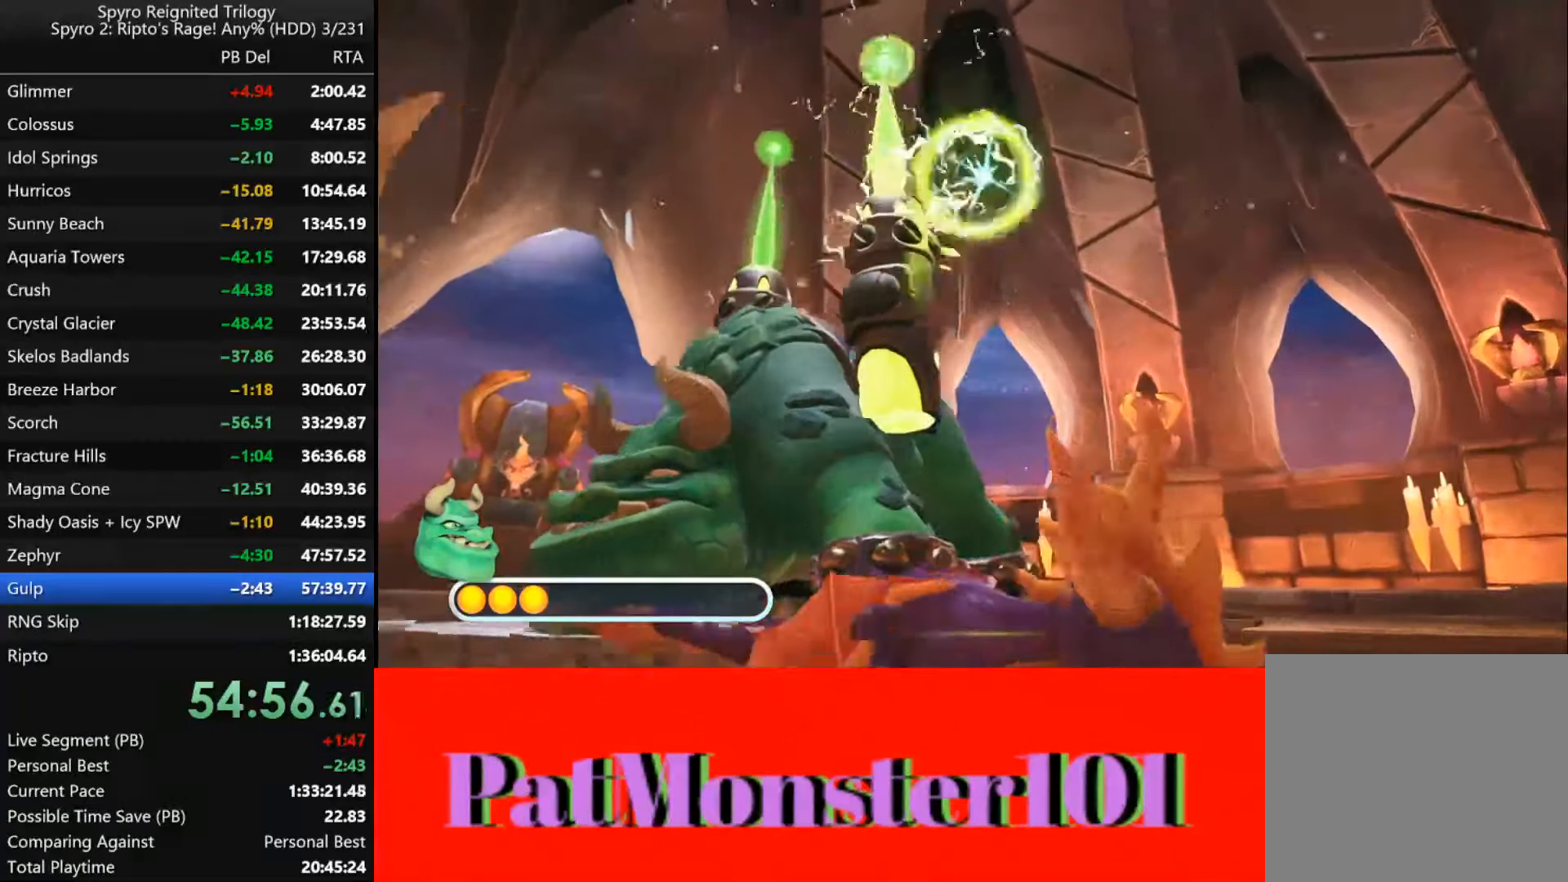
{"dt_ms": 500, "buttons": ["SQUARE"], "left_stick": "down-left", "right_stick": "center", "events": [[83, "left_stick", "down-left"]]}
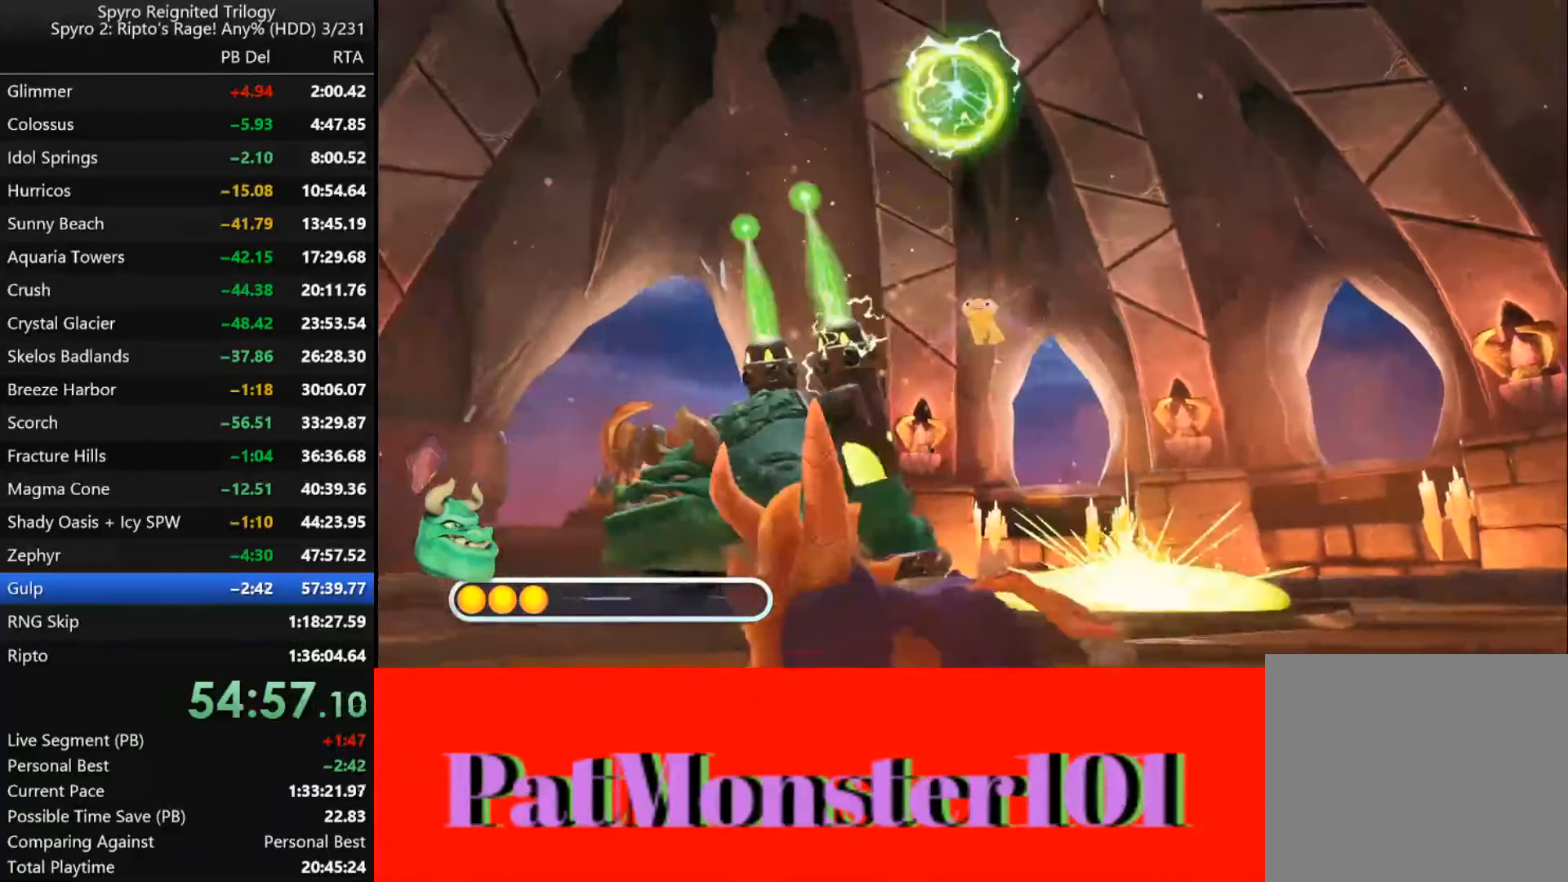
{"dt_ms": 500, "buttons": ["SQUARE"], "left_stick": "left", "right_stick": "center", "events": [[283, "left_stick", "left"]]}
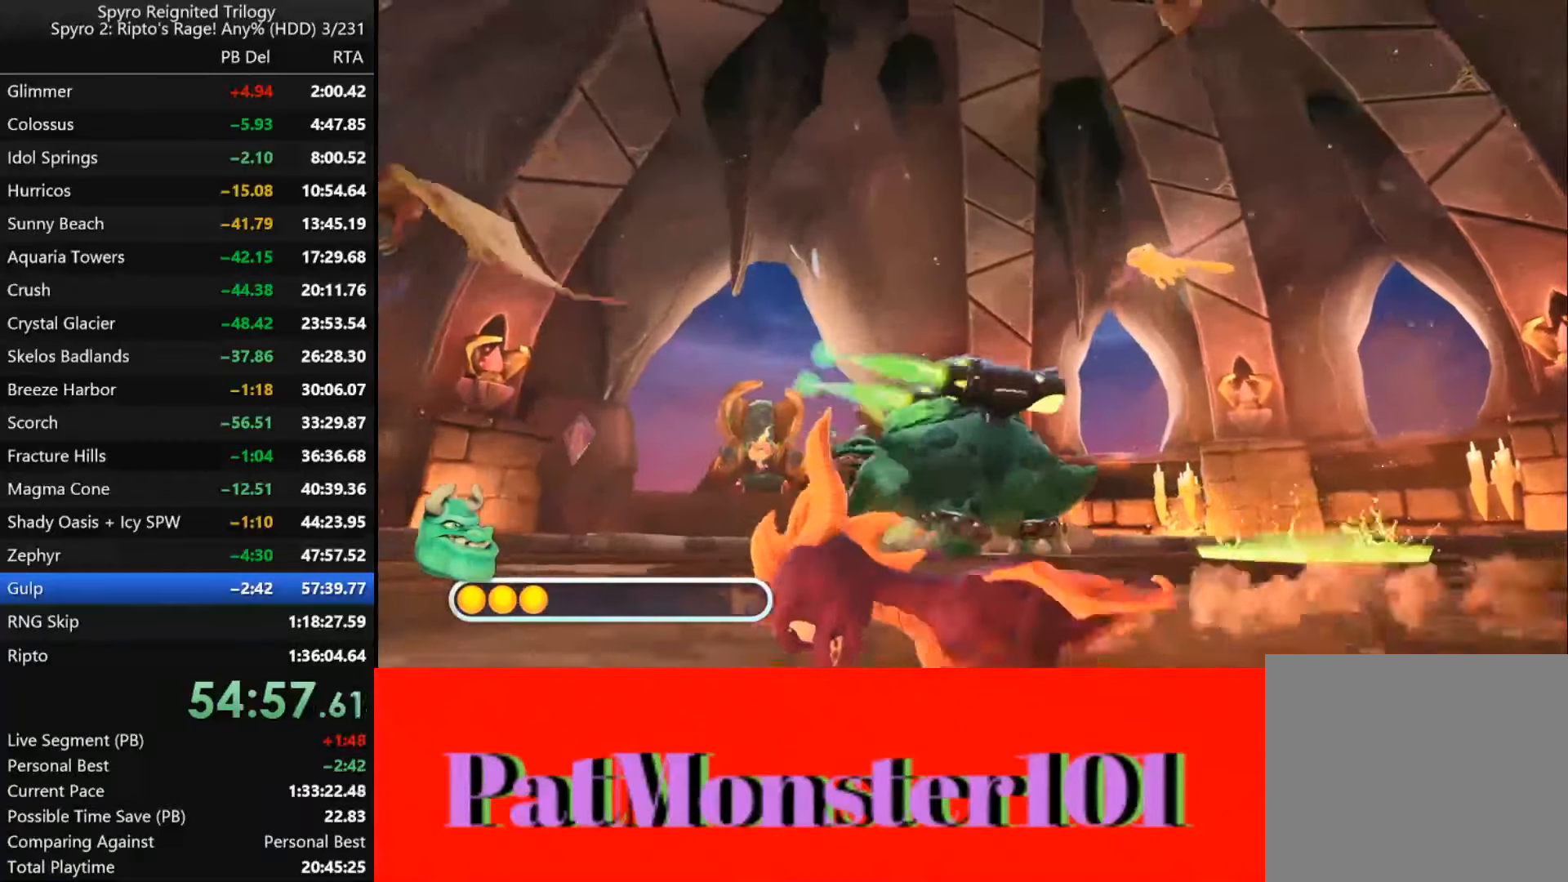
{"dt_ms": 500, "buttons": ["SQUARE"], "left_stick": "up-right", "right_stick": "center", "events": [[333, "left_stick", "up"], [450, "left_stick", "up-right"]]}